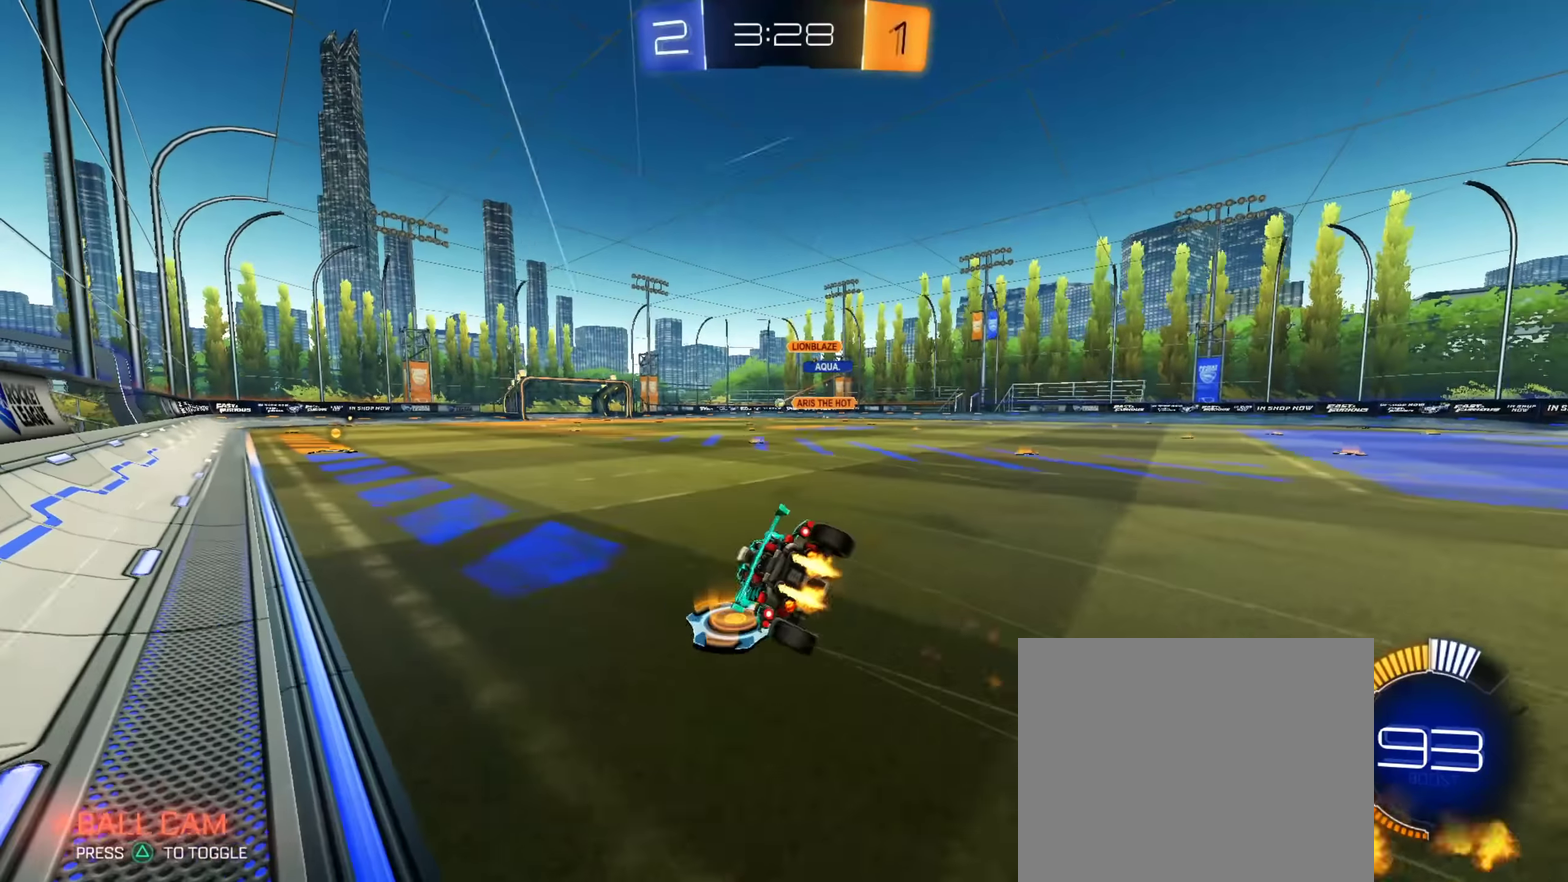
Gameplay with a controller (PlayStation layout); each line is a JSON object with the inputs held at the frame after it (dt_ms = milliseconds from this image to that frame). "events" lists button and stick changes between this image and that frame as [ms after this image, input, new state], when the widget could be followed in between. This document gives stick clicks only as held states, not as events. Not read: L1 R1 R2.
{"dt_ms": 600, "buttons": [], "left_stick": "down-left", "right_stick": "center", "events": [[33, "CROSS", "up"], [50, "CIRCLE", "up"], [200, "left_stick", "down-right"], [500, "left_stick", "down"], [600, "left_stick", "down-left"]]}
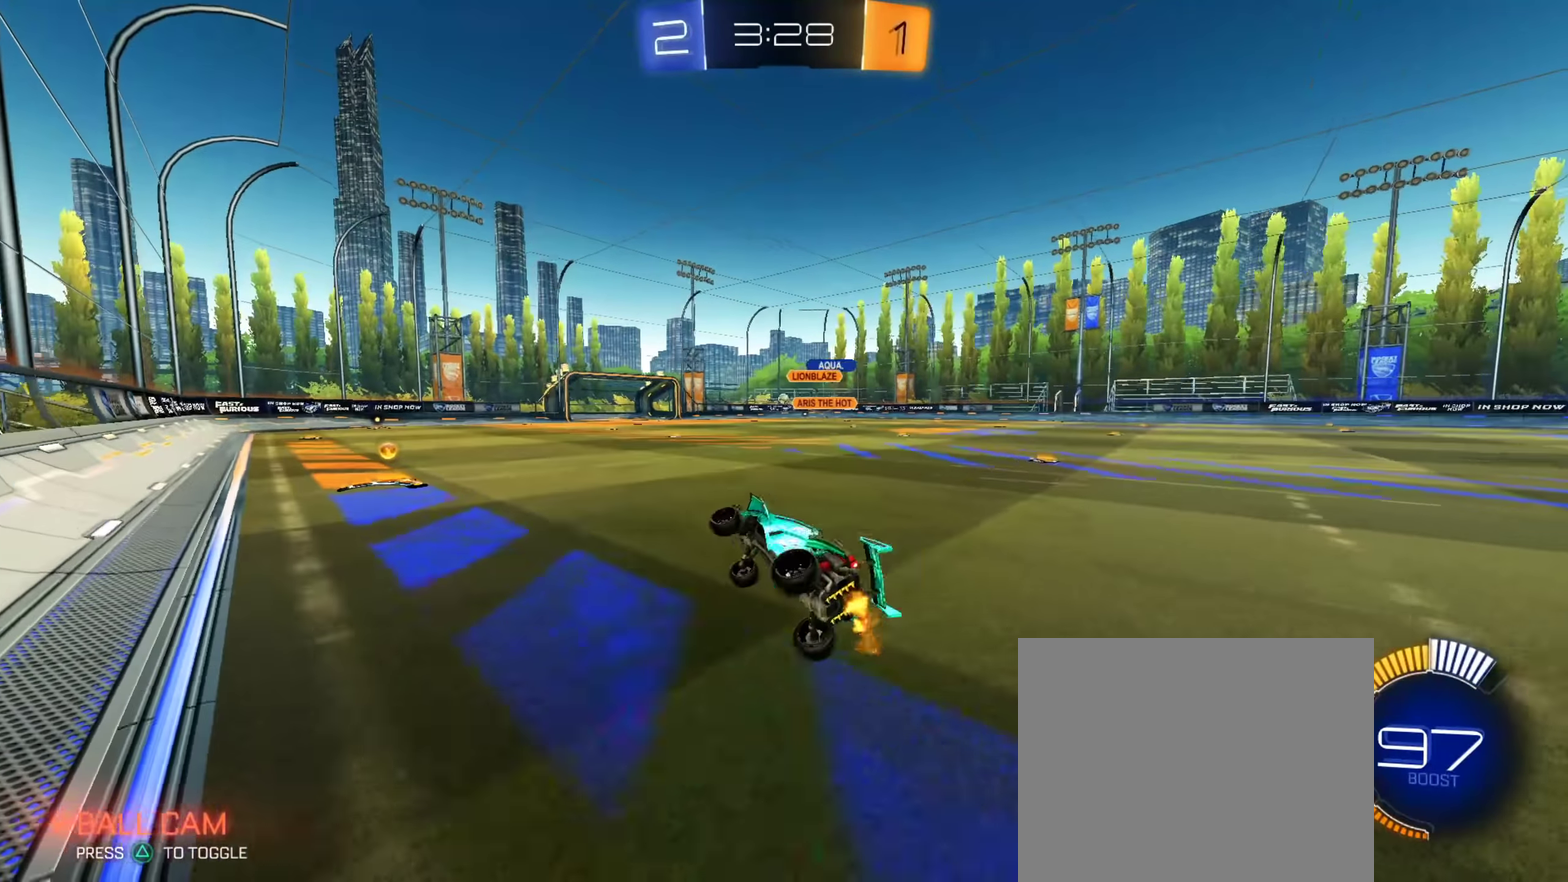
{"dt_ms": 301, "buttons": [], "left_stick": "left", "right_stick": "center", "events": [[200, "left_stick", "left"]]}
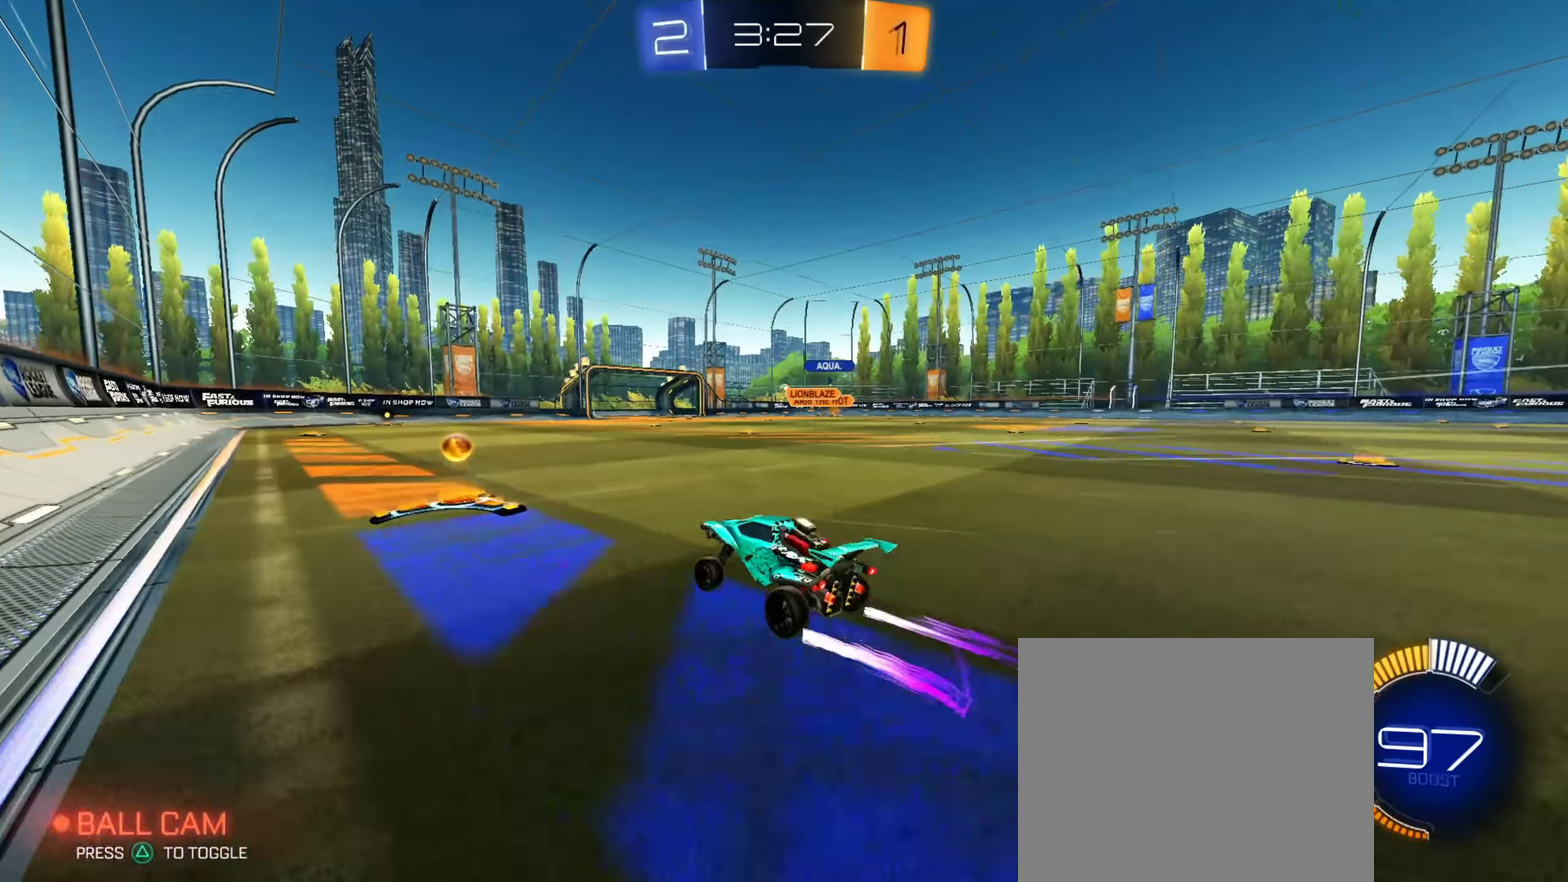
{"dt_ms": 700, "buttons": [], "left_stick": "center", "right_stick": "center", "events": [[16, "left_stick", "center"], [83, "left_stick", "right"], [450, "left_stick", "center"]]}
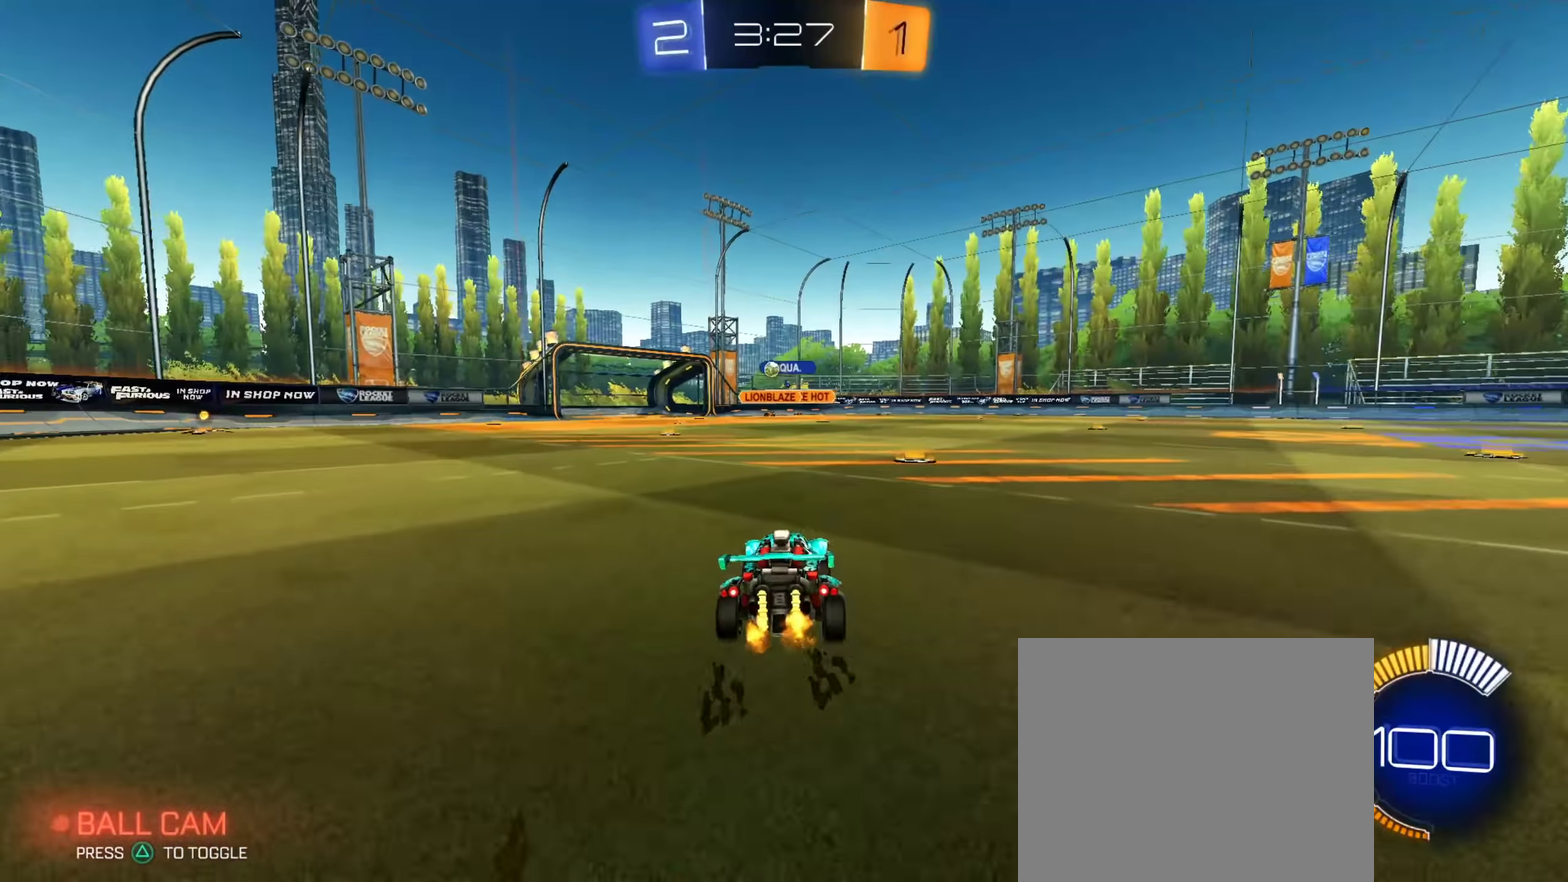
{"dt_ms": 301, "buttons": [], "left_stick": "center", "right_stick": "center", "events": [[67, "left_stick", "left"], [234, "left_stick", "center"]]}
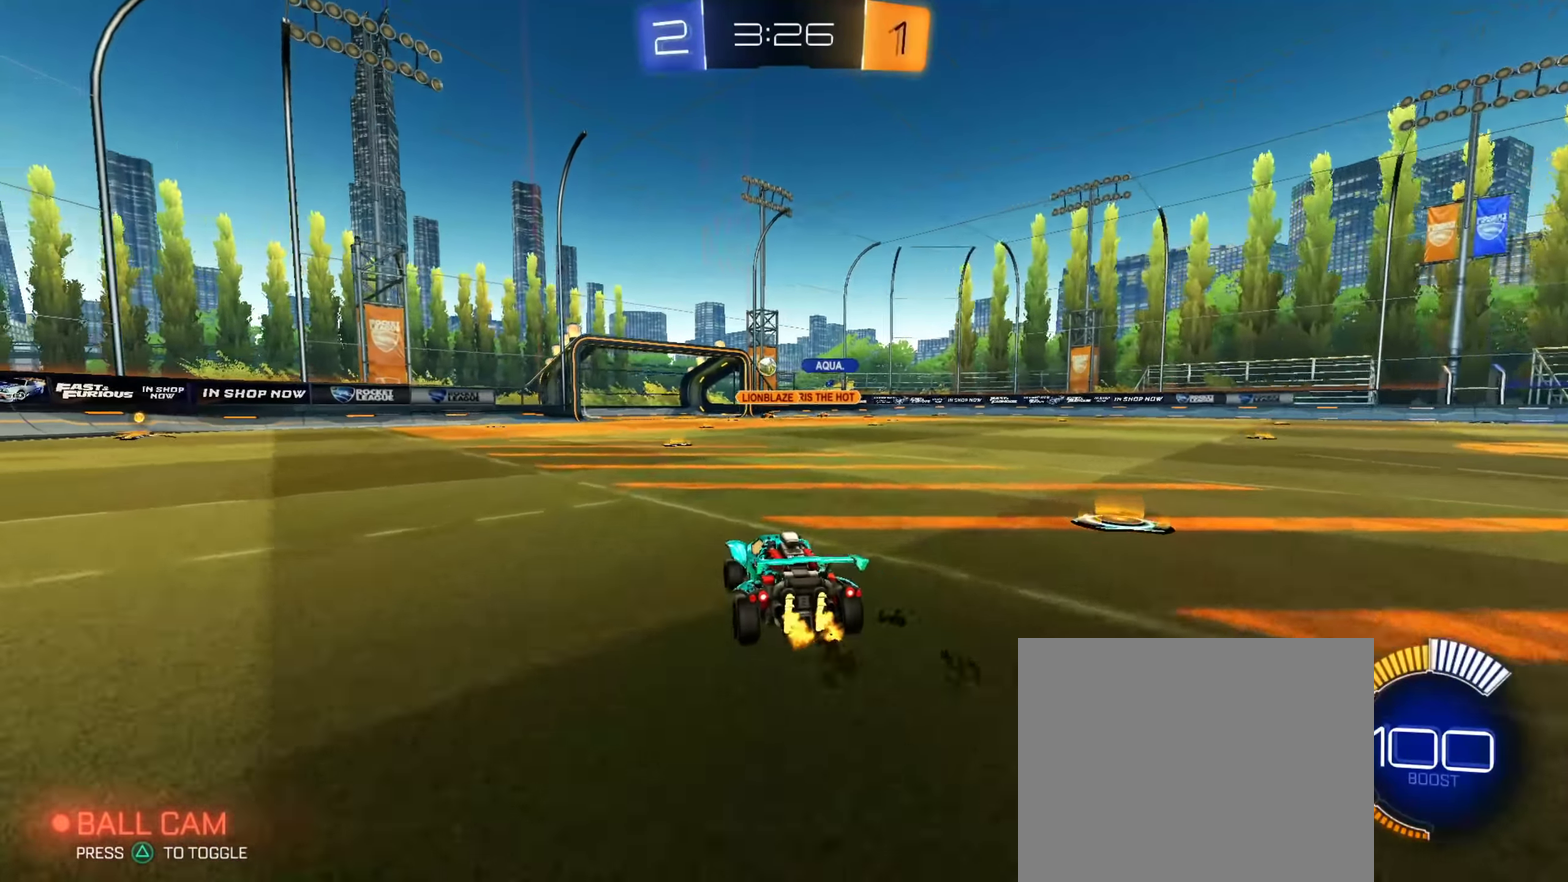
{"dt_ms": 900, "buttons": [], "left_stick": "center", "right_stick": "center", "events": [[100, "left_stick", "left"], [584, "left_stick", "center"]]}
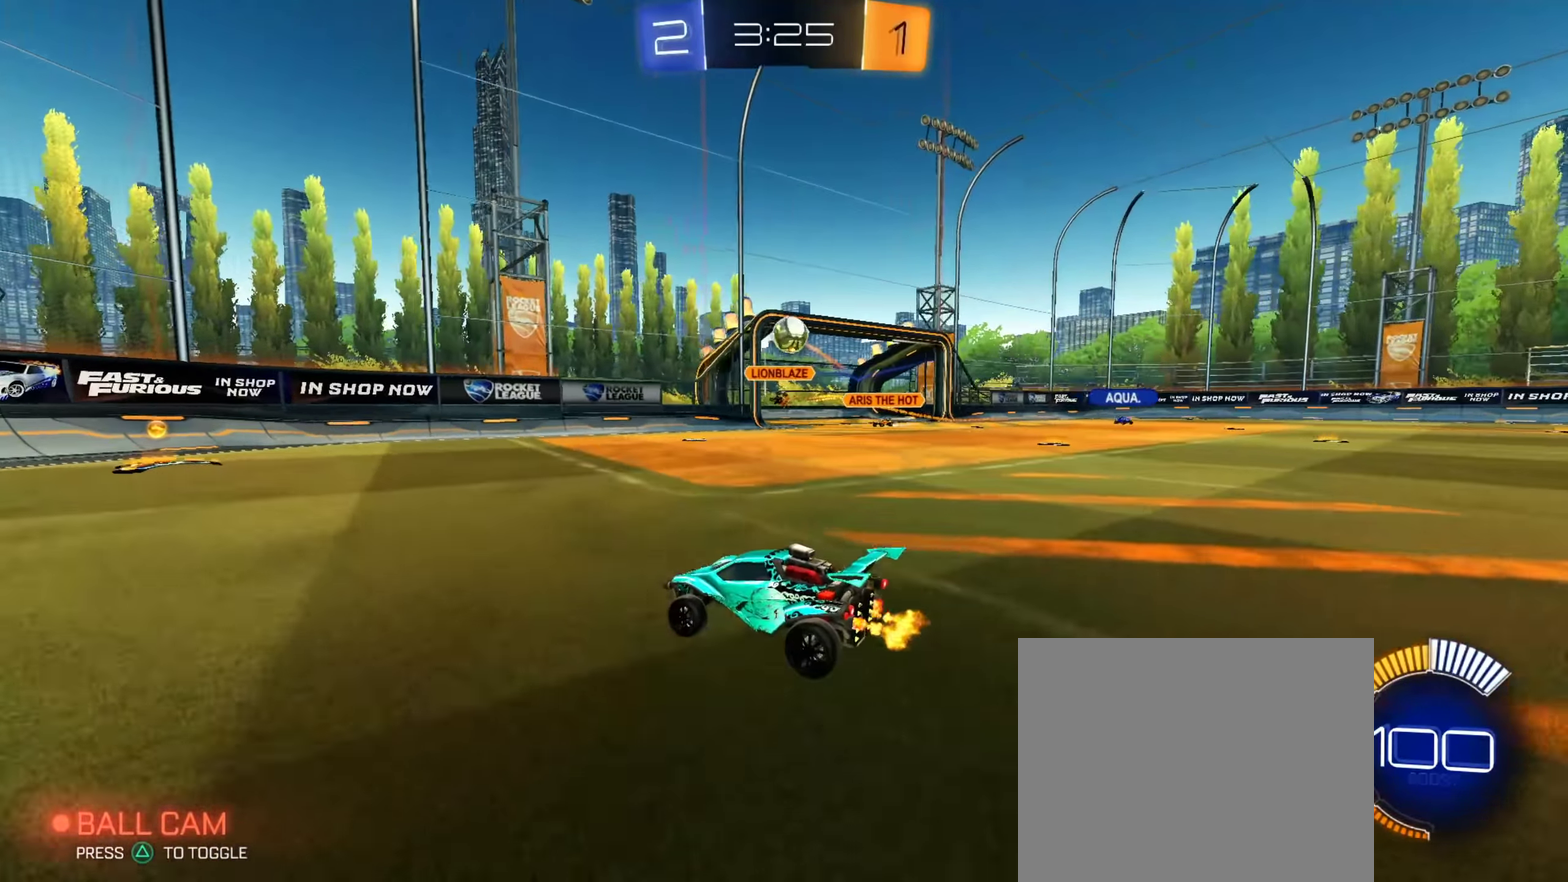
{"dt_ms": 301, "buttons": ["CIRCLE"], "left_stick": "center", "right_stick": "center"}
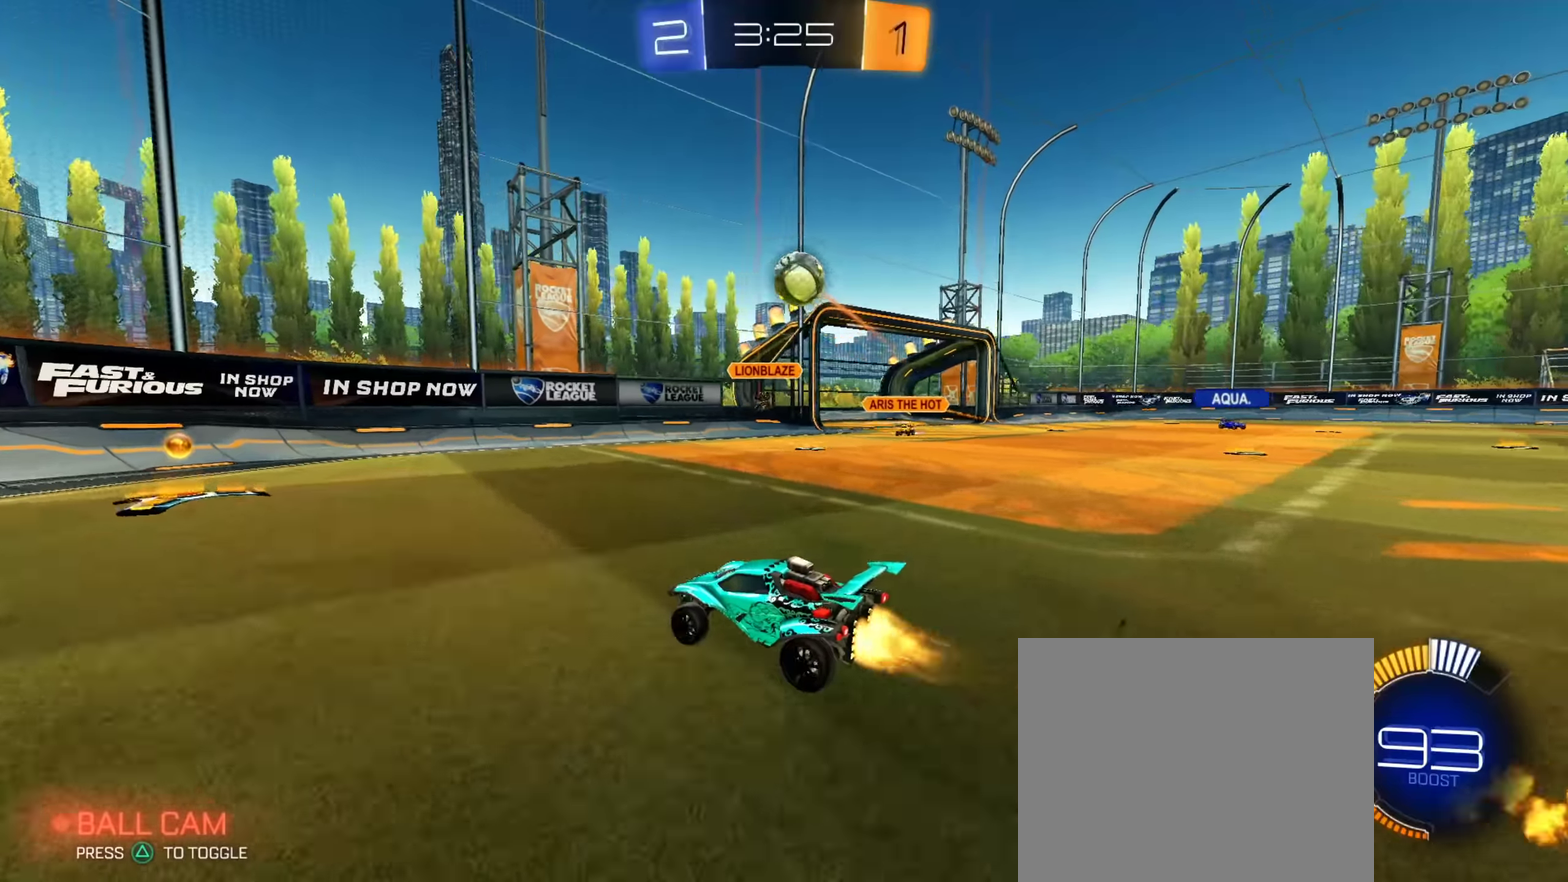
{"dt_ms": 600, "buttons": [], "left_stick": "left", "right_stick": "center"}
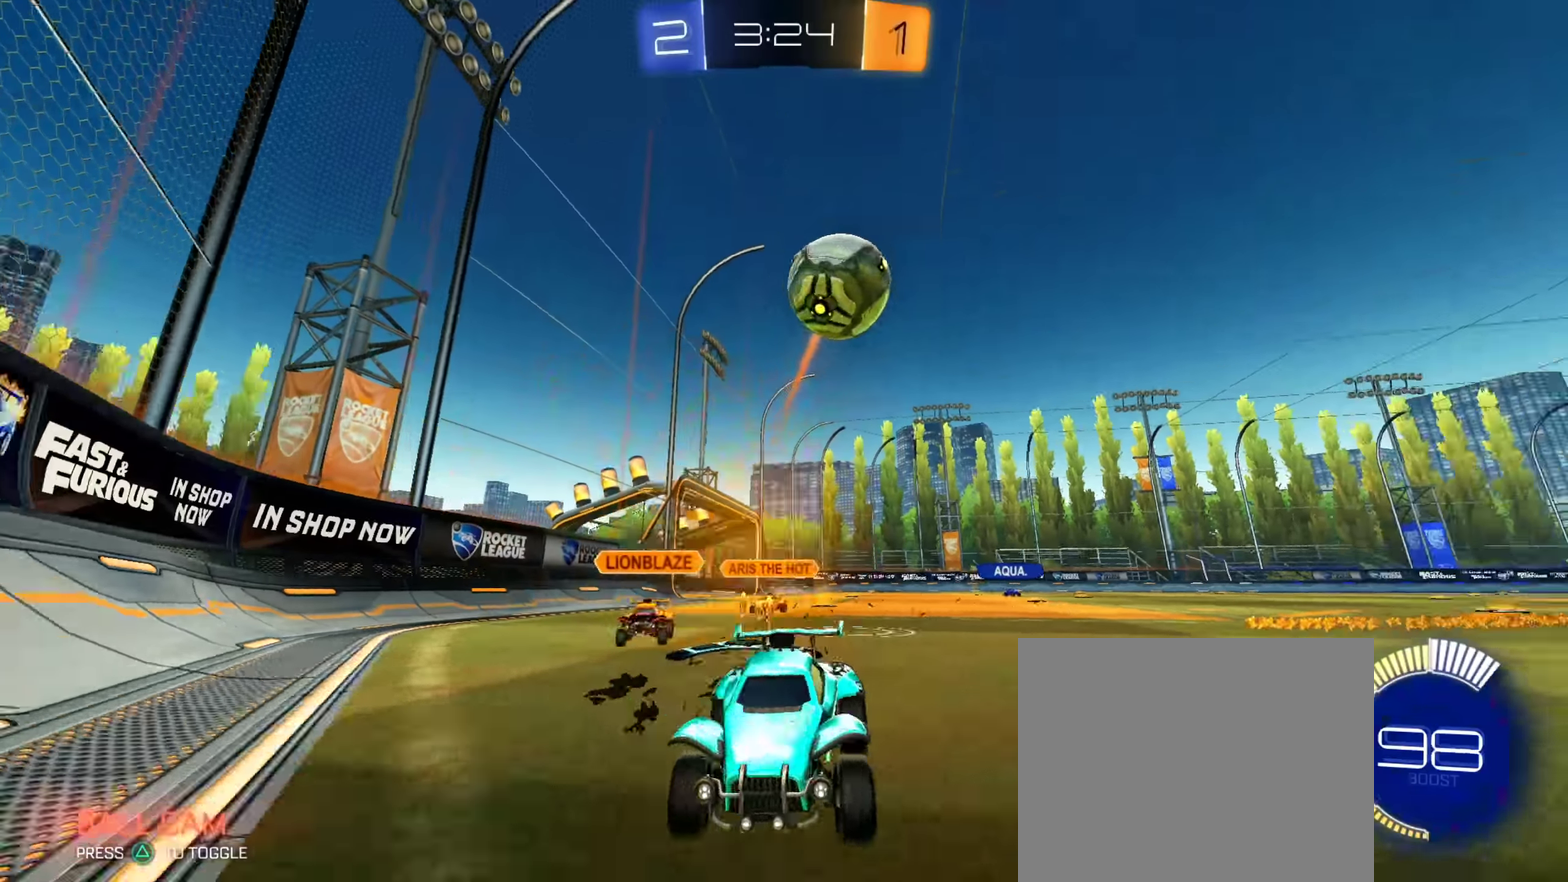
{"dt_ms": 401, "buttons": [], "left_stick": "down-right", "right_stick": "center", "events": [[184, "left_stick", "center"], [334, "left_stick", "down-right"]]}
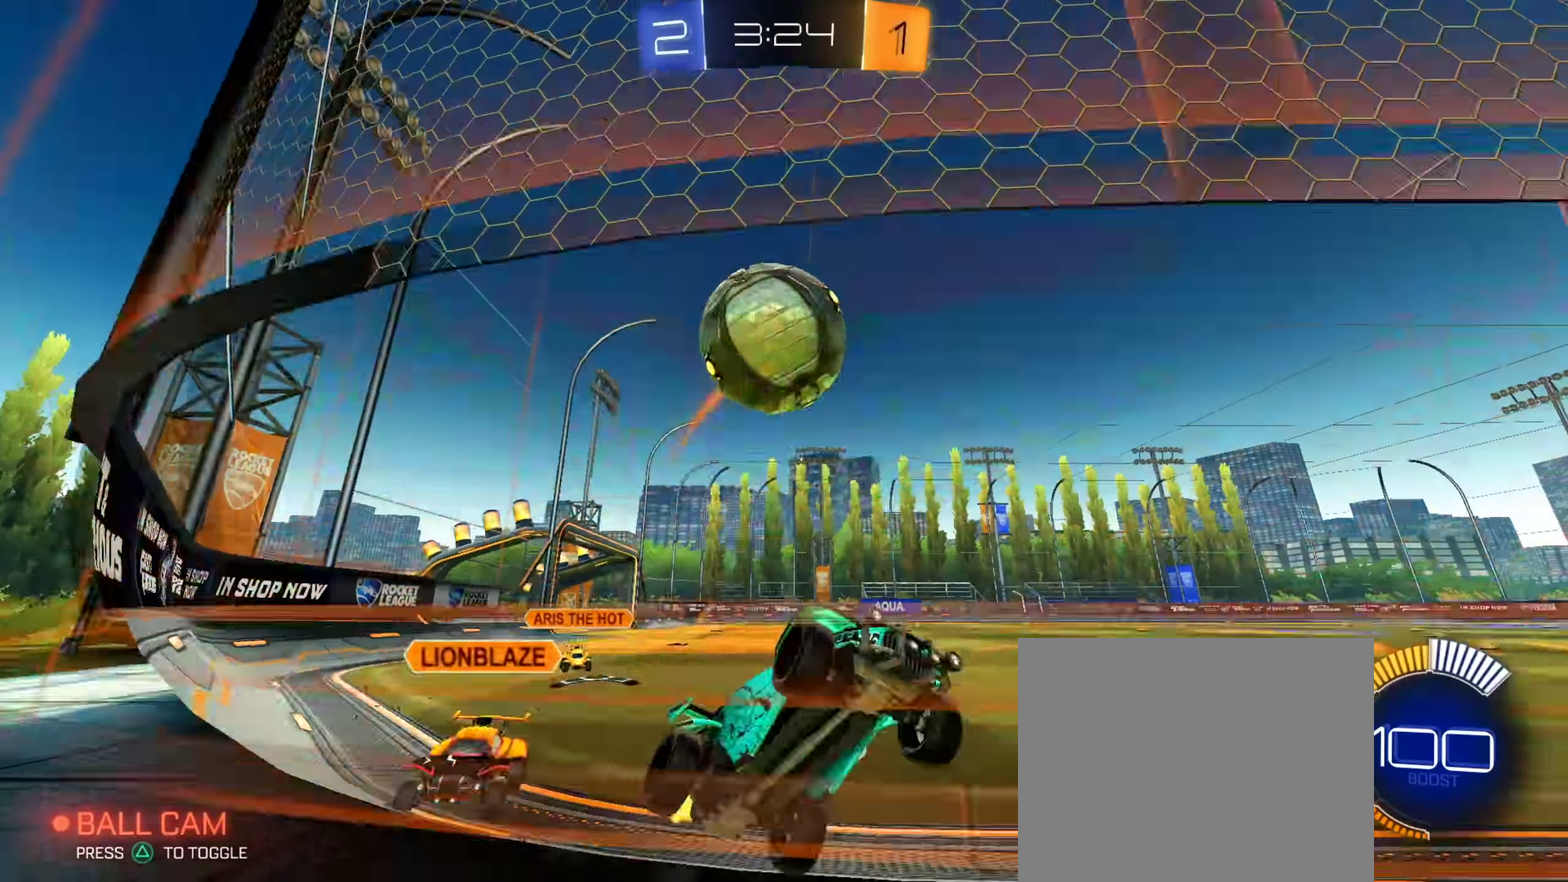
{"dt_ms": 500, "buttons": ["L2"], "left_stick": "right", "right_stick": "center", "events": [[133, "left_stick", "center"], [200, "left_stick", "left"], [384, "L2", "down"], [417, "left_stick", "right"]]}
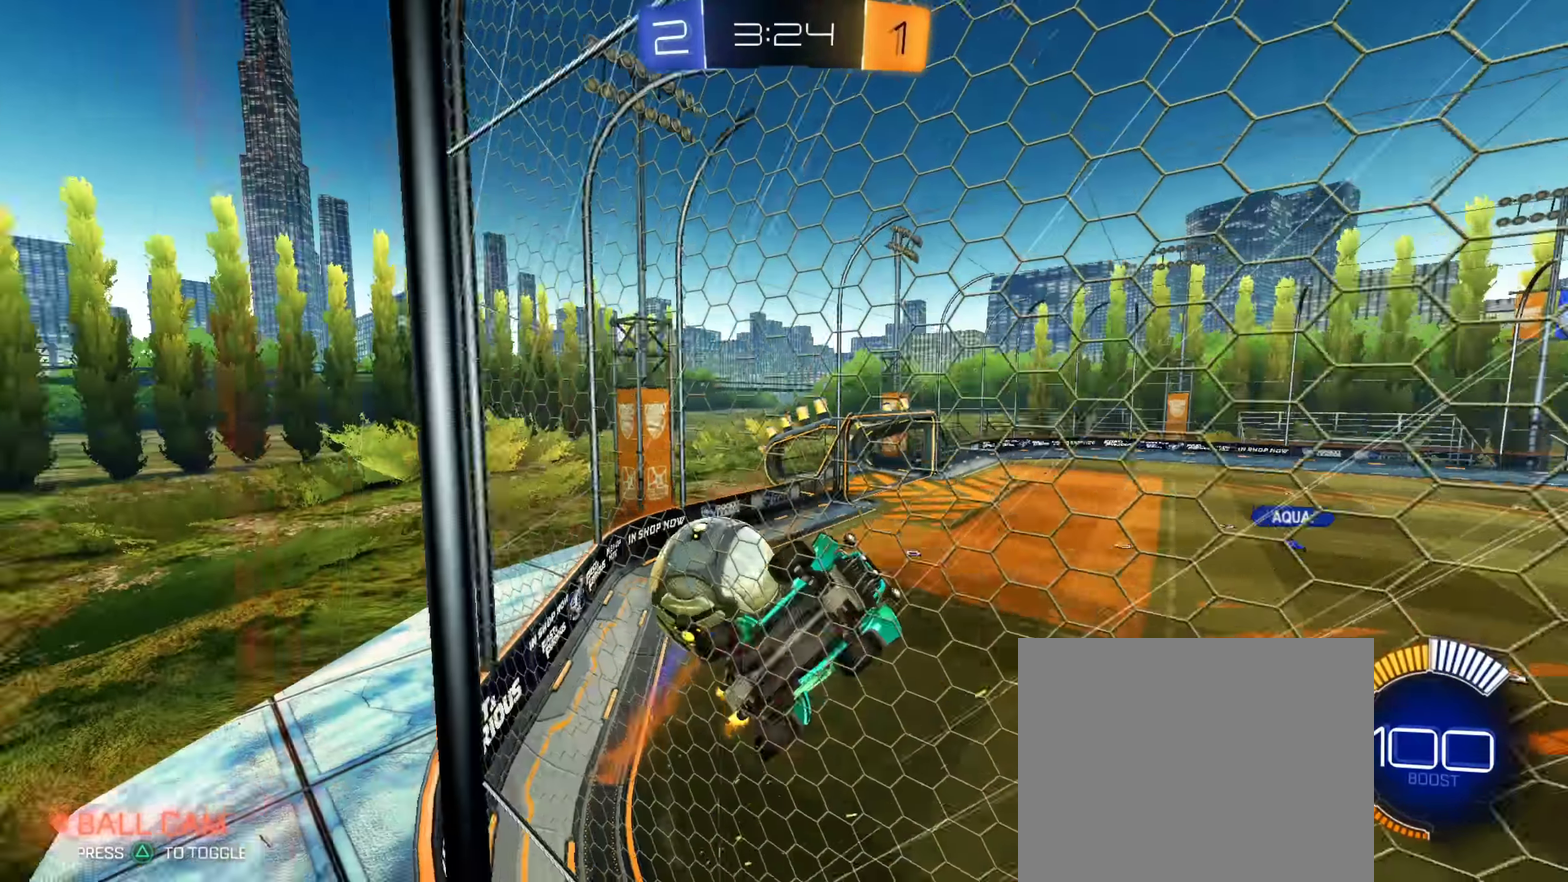
{"dt_ms": 501, "buttons": [], "left_stick": "down-left", "right_stick": "center", "events": [[67, "left_stick", "down-right"], [301, "left_stick", "right"], [351, "left_stick", "center"], [417, "left_stick", "down"], [434, "L2", "up"], [501, "left_stick", "down-left"]]}
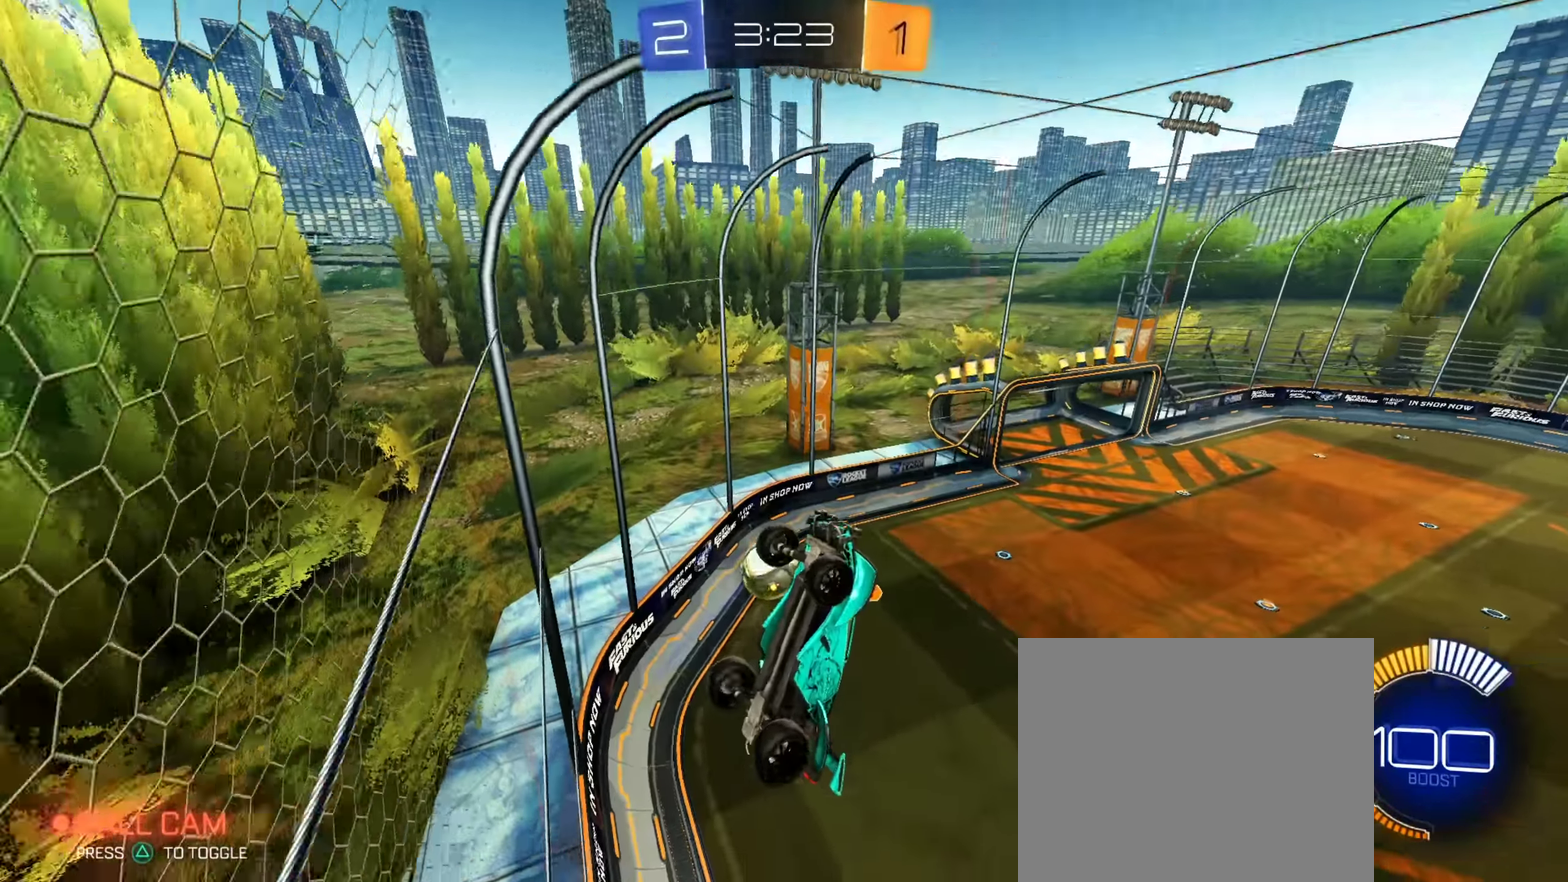
{"dt_ms": 300, "buttons": [], "left_stick": "down-left", "right_stick": "center", "events": [[50, "left_stick", "left"], [267, "left_stick", "down-left"]]}
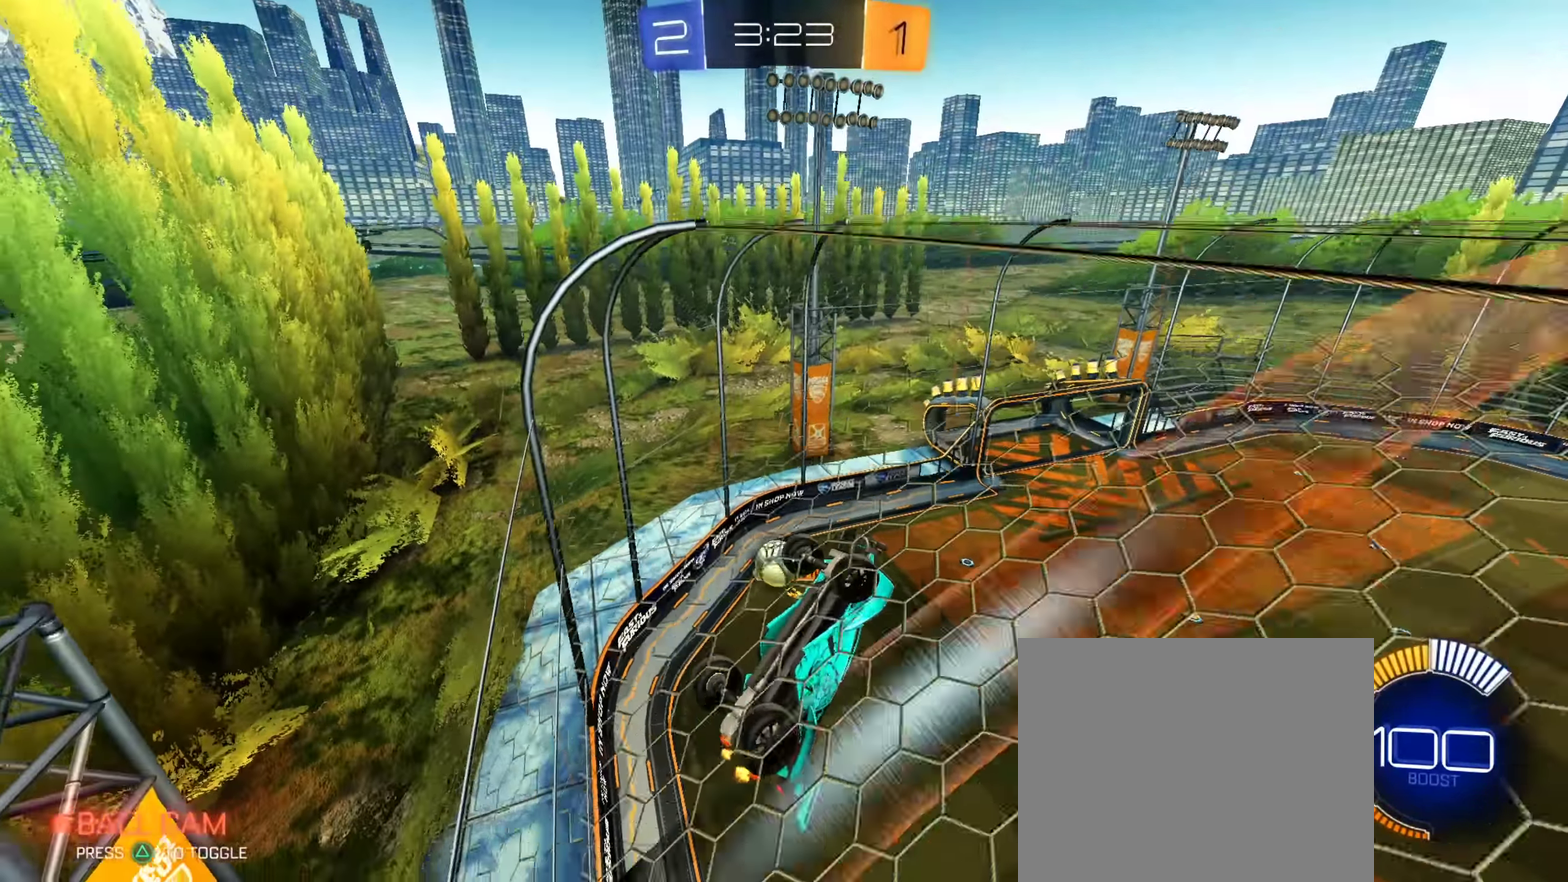
{"dt_ms": 901, "buttons": ["CIRCLE"], "left_stick": "up", "right_stick": "center", "events": [[117, "left_stick", "center"], [250, "left_stick", "right"], [384, "left_stick", "left"], [534, "left_stick", "center"], [801, "CIRCLE", "down"], [851, "left_stick", "up"]]}
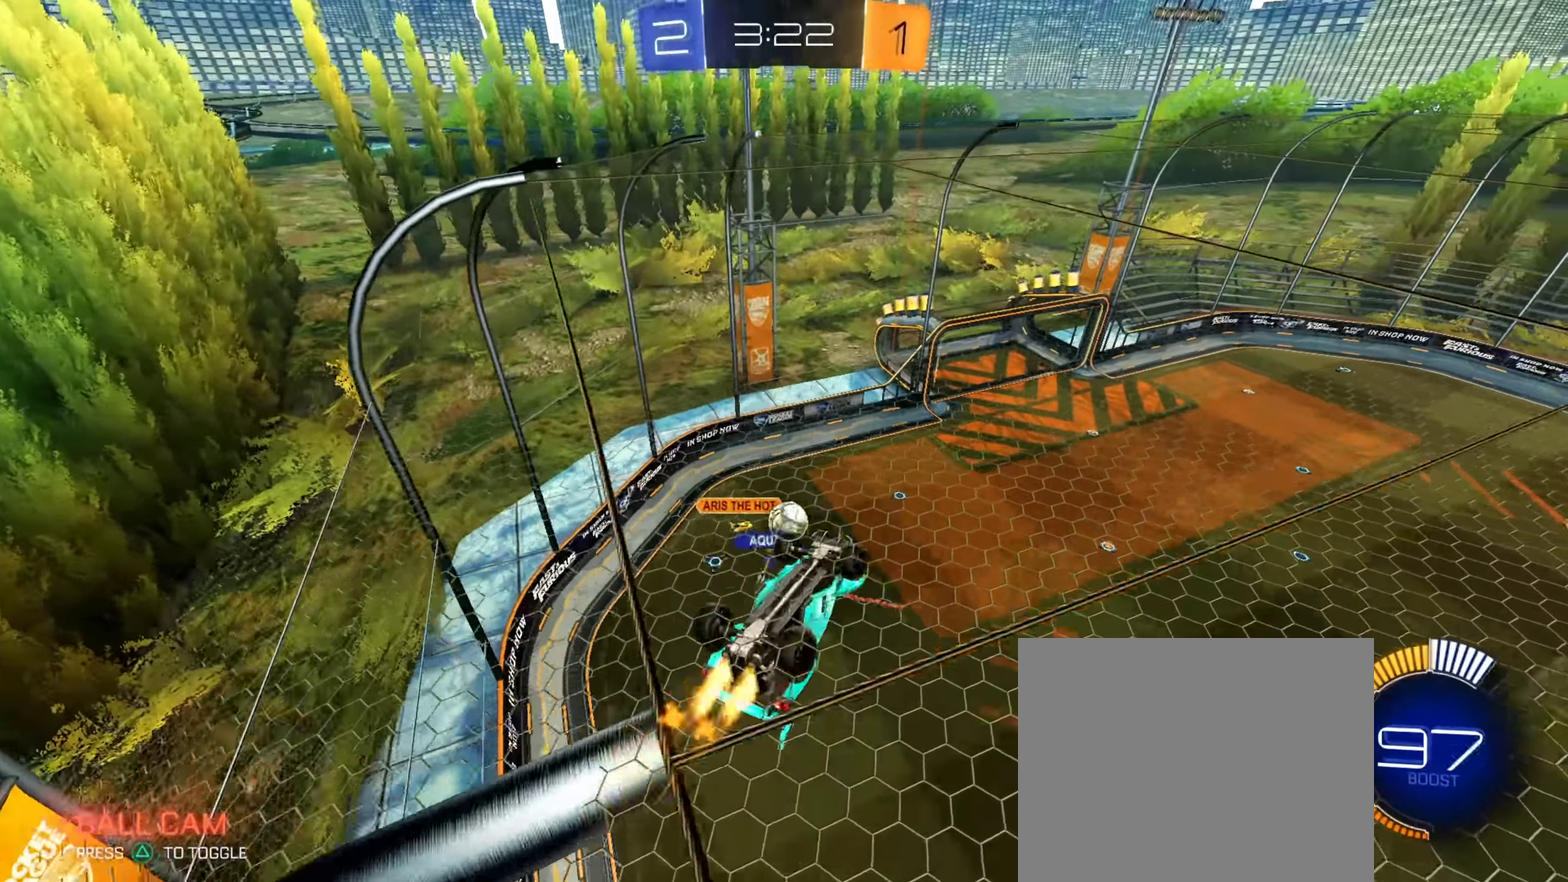
{"dt_ms": 300, "buttons": ["CIRCLE"], "left_stick": "center", "right_stick": "center", "events": [[117, "left_stick", "center"], [150, "CIRCLE", "up"], [284, "CIRCLE", "down"]]}
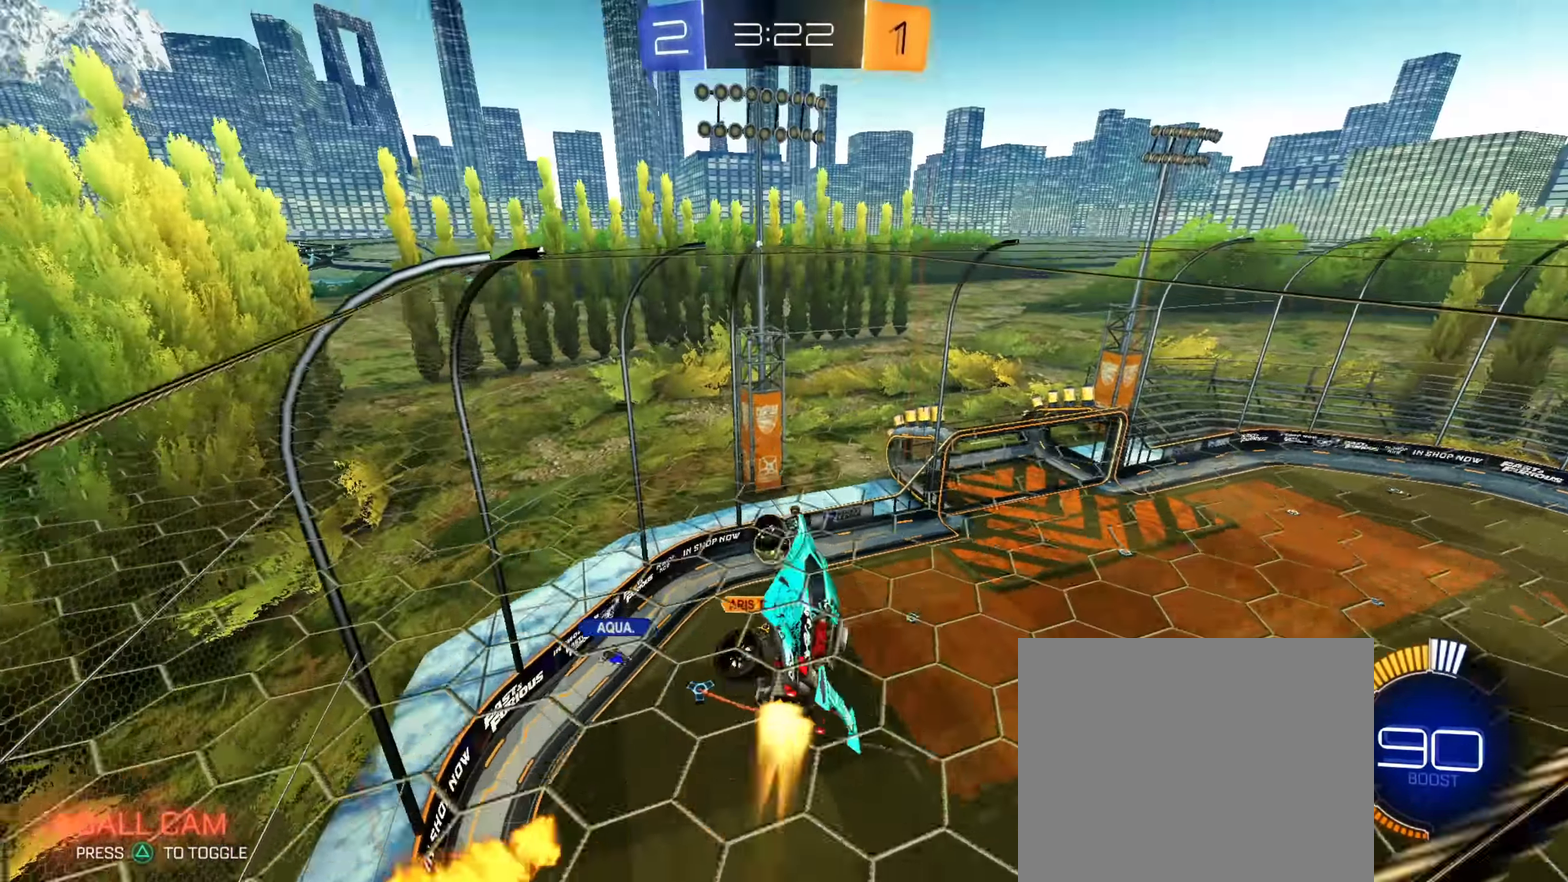
{"dt_ms": 601, "buttons": [], "left_stick": "down-left", "right_stick": "center", "events": [[34, "left_stick", "down-left"], [67, "CIRCLE", "up"], [84, "left_stick", "left"], [317, "CIRCLE", "down"], [434, "CIRCLE", "up"], [434, "left_stick", "down-left"]]}
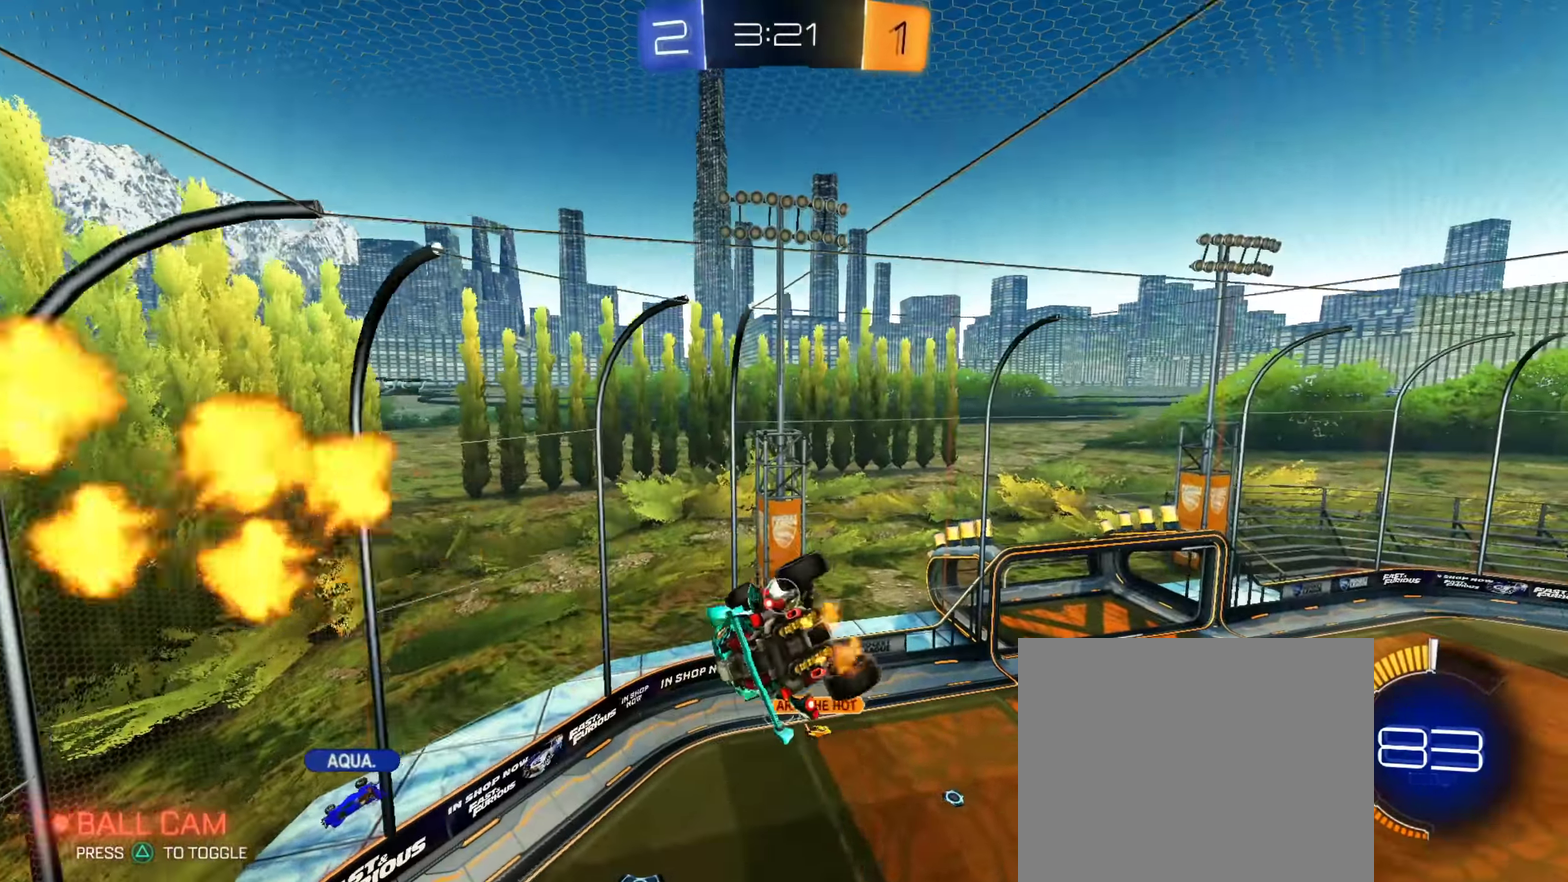
{"dt_ms": 400, "buttons": [], "left_stick": "down-left", "right_stick": "center", "events": [[17, "left_stick", "down"], [33, "CIRCLE", "down"], [133, "left_stick", "down-right"], [250, "left_stick", "left"], [300, "CIRCLE", "up"], [350, "left_stick", "down-left"]]}
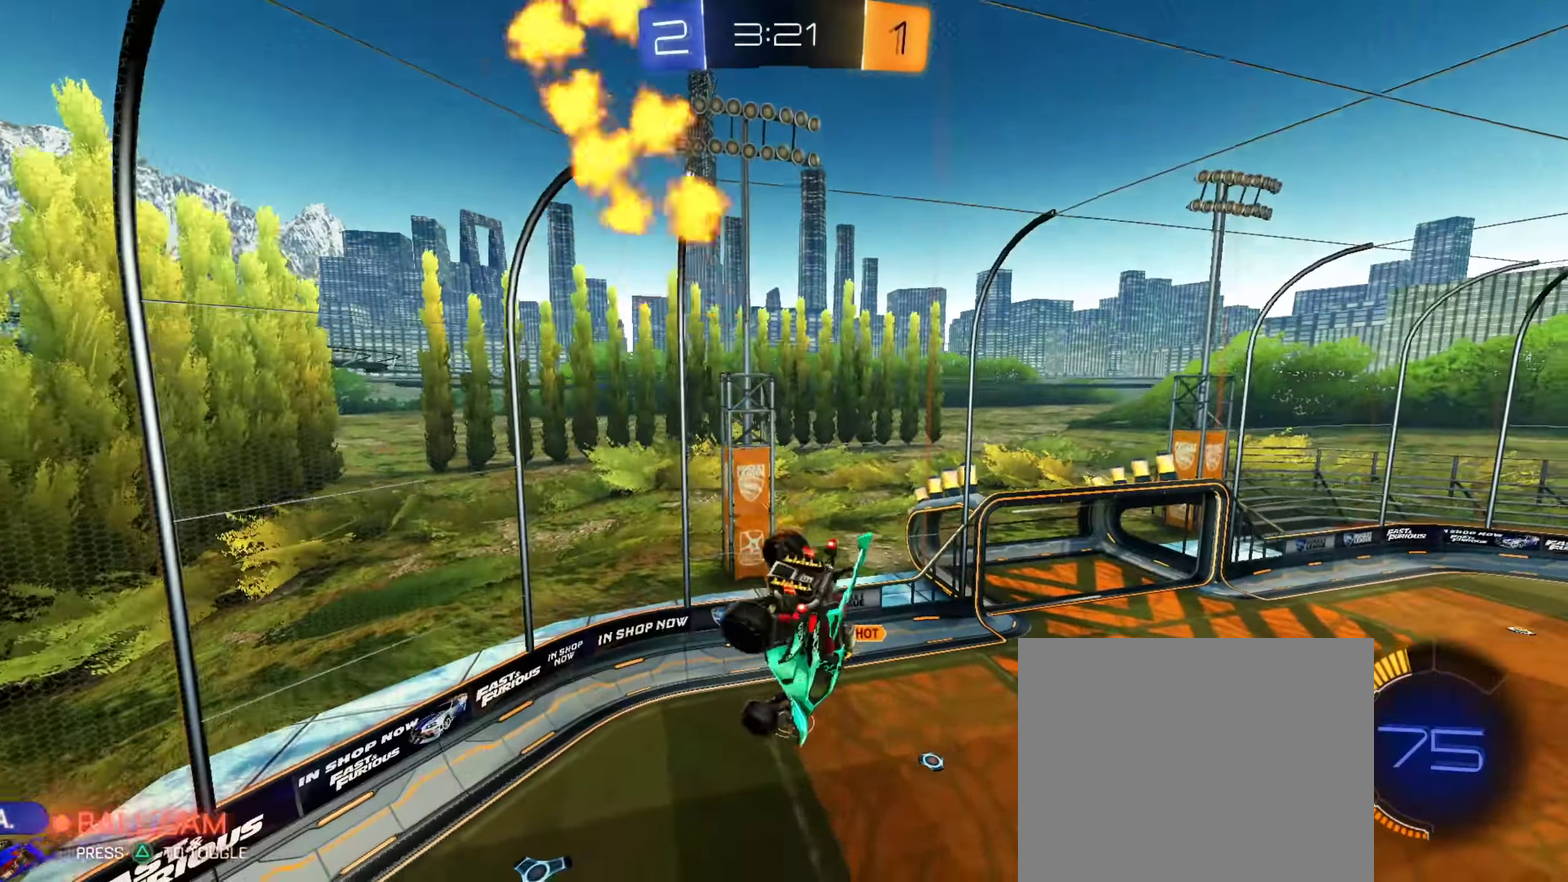
{"dt_ms": 501, "buttons": ["CIRCLE"], "left_stick": "up-right", "right_stick": "center"}
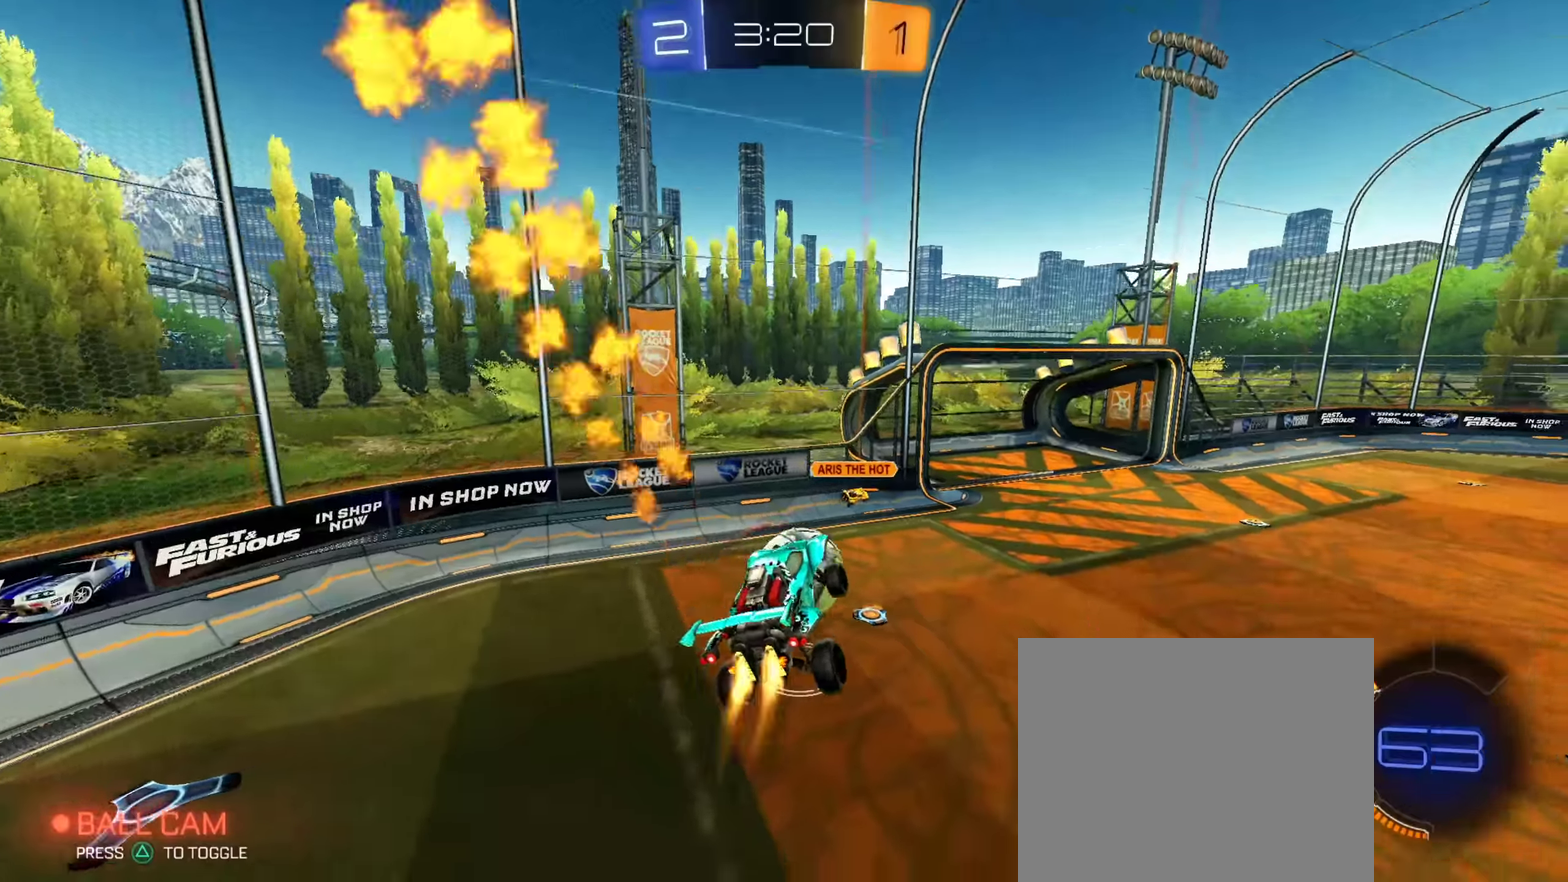
{"dt_ms": 500, "buttons": ["CIRCLE"], "left_stick": "down", "right_stick": "center"}
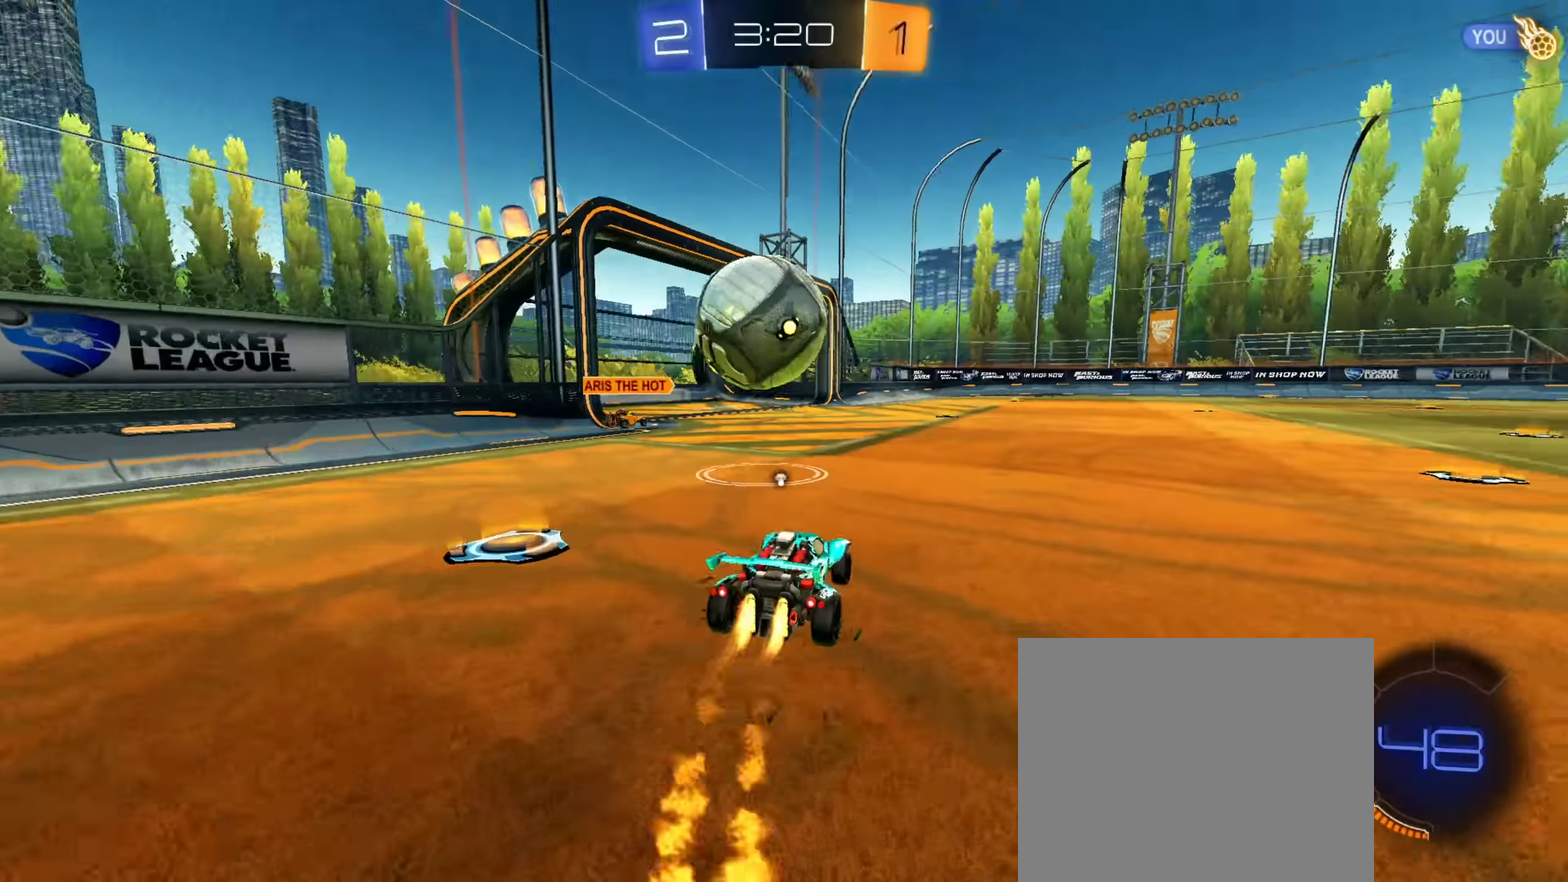
{"dt_ms": 401, "buttons": ["CIRCLE"], "left_stick": "up-right", "right_stick": "center"}
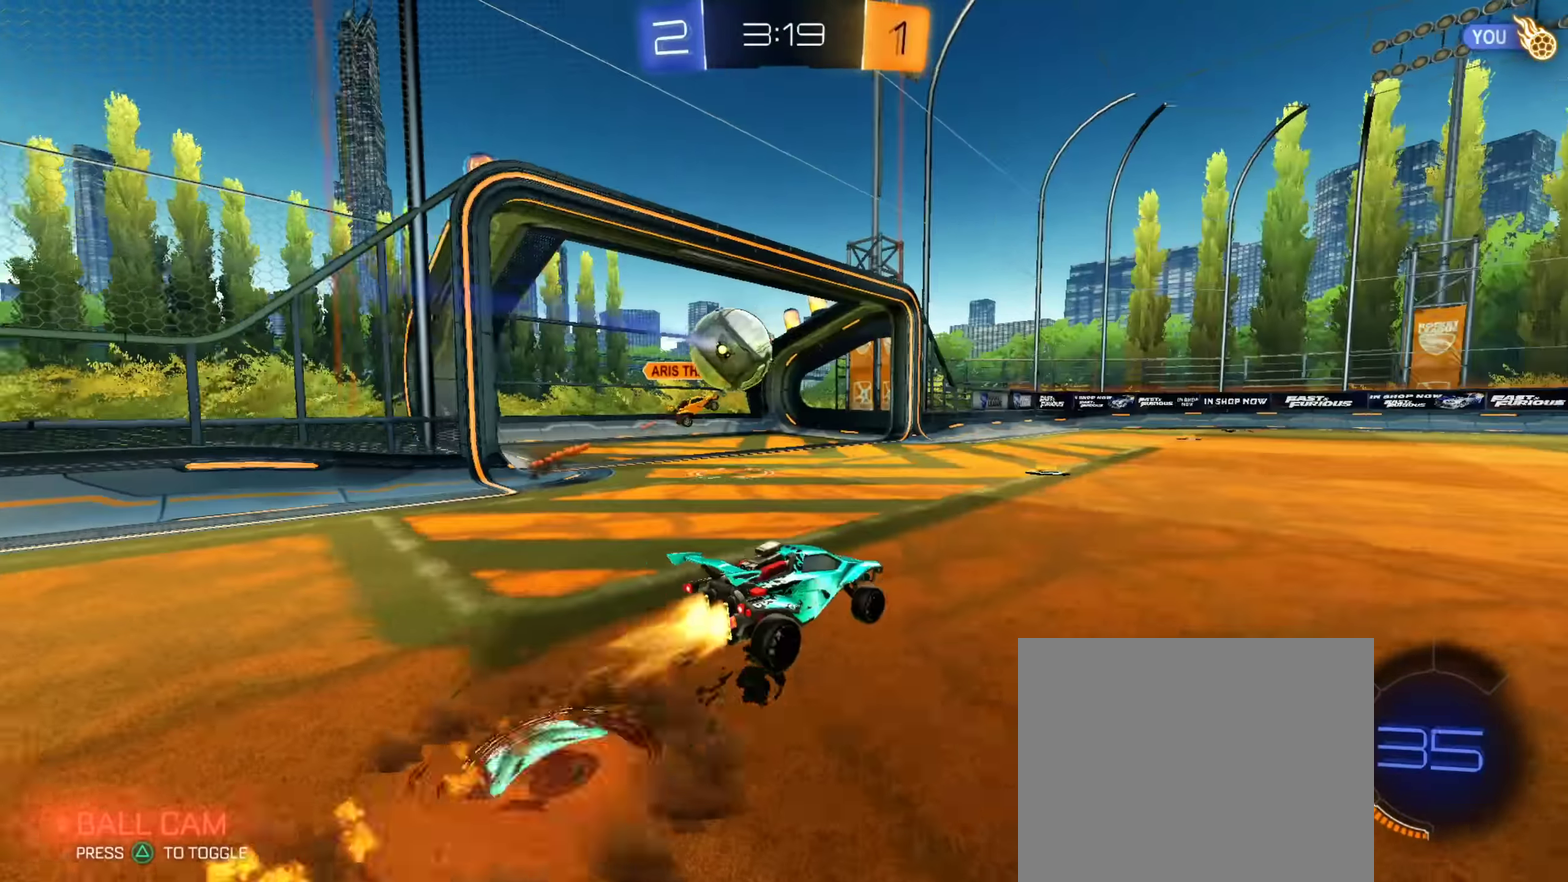
{"dt_ms": 600, "buttons": [], "left_stick": "down-right", "right_stick": "center"}
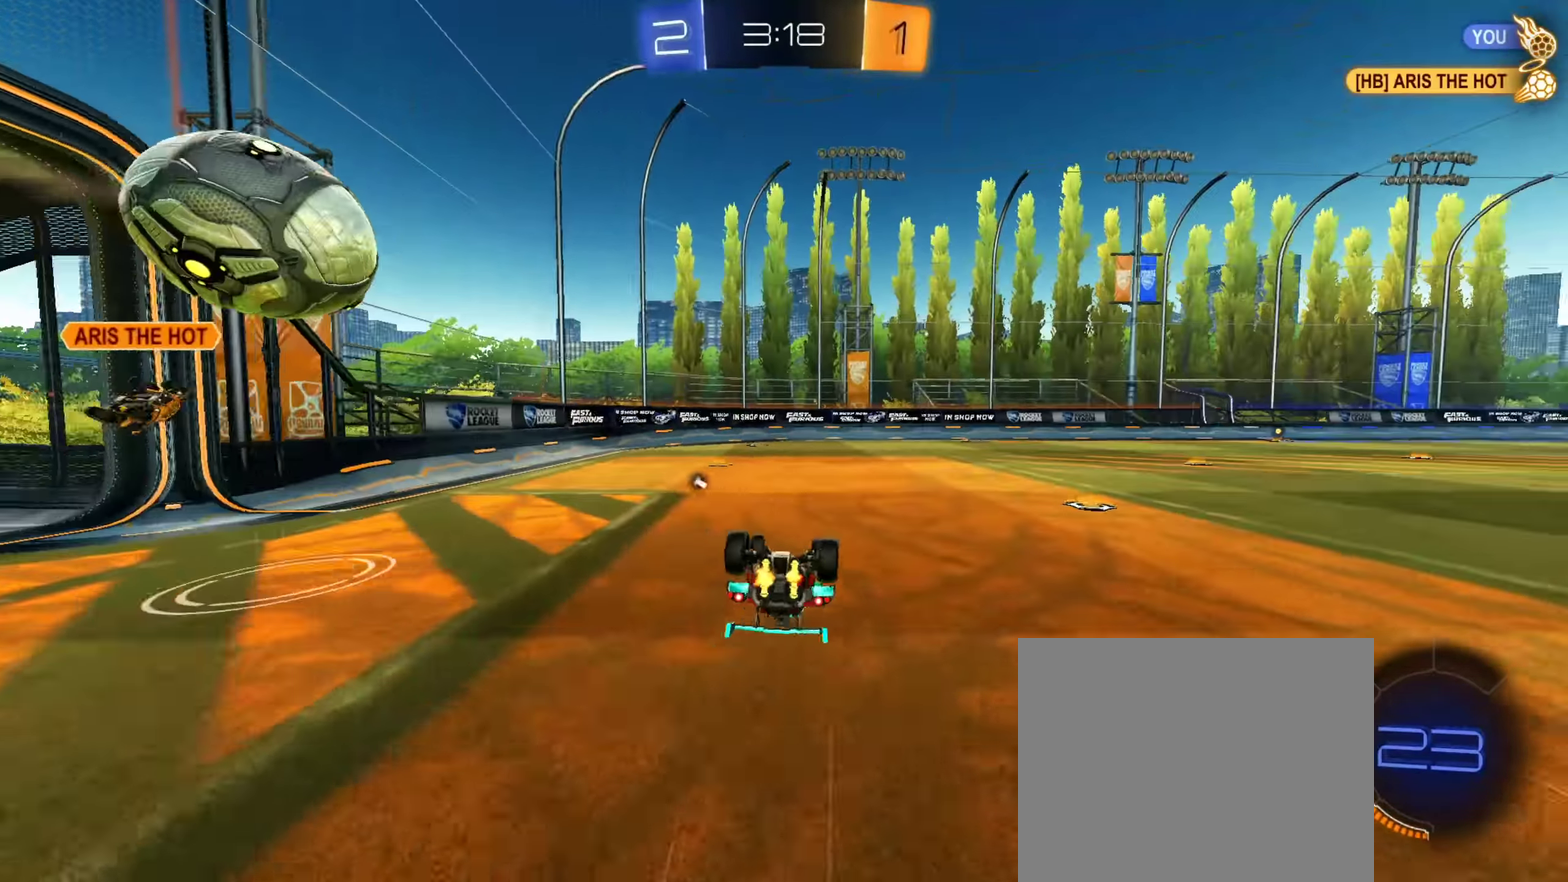
{"dt_ms": 301, "buttons": [], "left_stick": "down", "right_stick": "center", "events": [[267, "left_stick", "down"]]}
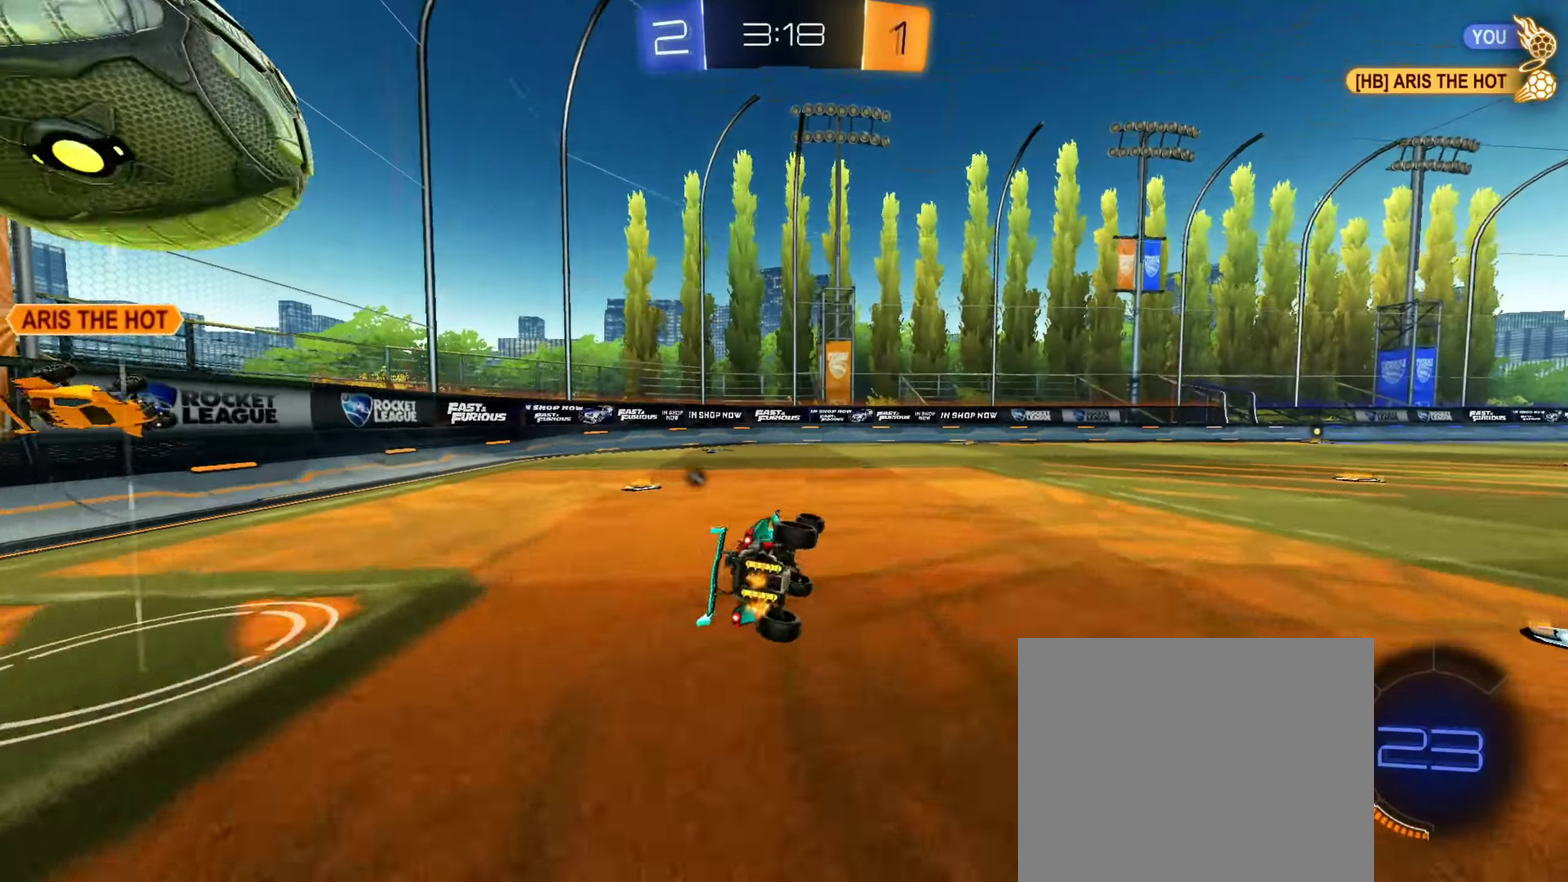
{"dt_ms": 900, "buttons": [], "left_stick": "down", "right_stick": "center", "events": [[66, "L2", "down"], [150, "left_stick", "down-left"], [417, "L2", "up"], [417, "left_stick", "center"], [517, "left_stick", "right"], [533, "CROSS", "down"], [550, "L2", "down"], [584, "CROSS", "up"], [634, "CROSS", "down"], [700, "L2", "up"], [700, "left_stick", "down"], [750, "CROSS", "up"]]}
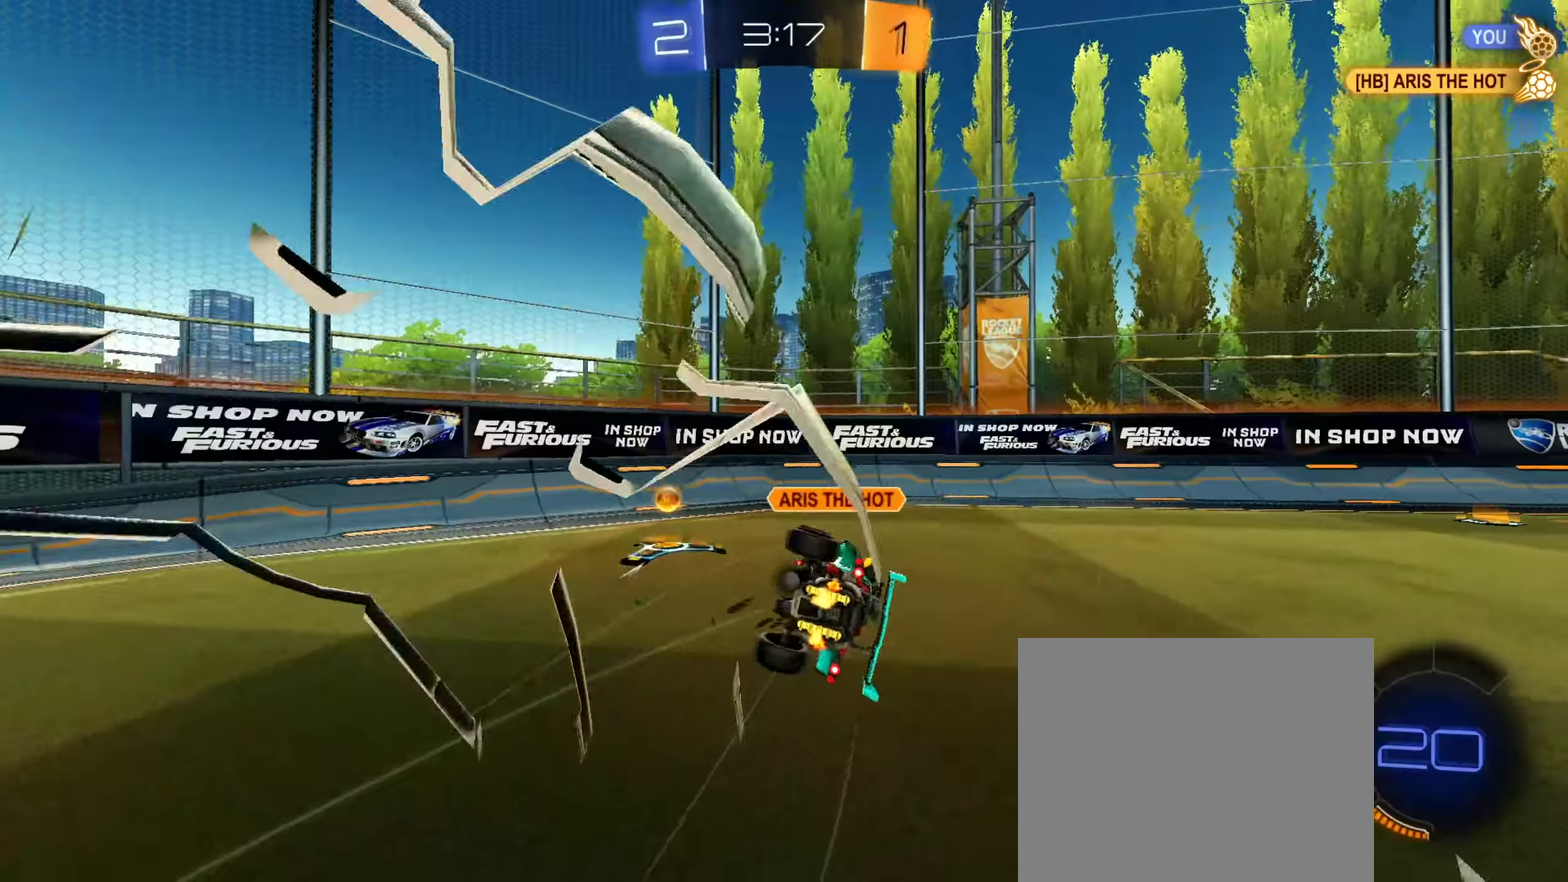
{"dt_ms": 301, "buttons": [], "left_stick": "right", "right_stick": "center", "events": [[201, "TRIANGLE", "down"], [201, "left_stick", "down-right"], [267, "left_stick", "right"], [301, "TRIANGLE", "up"]]}
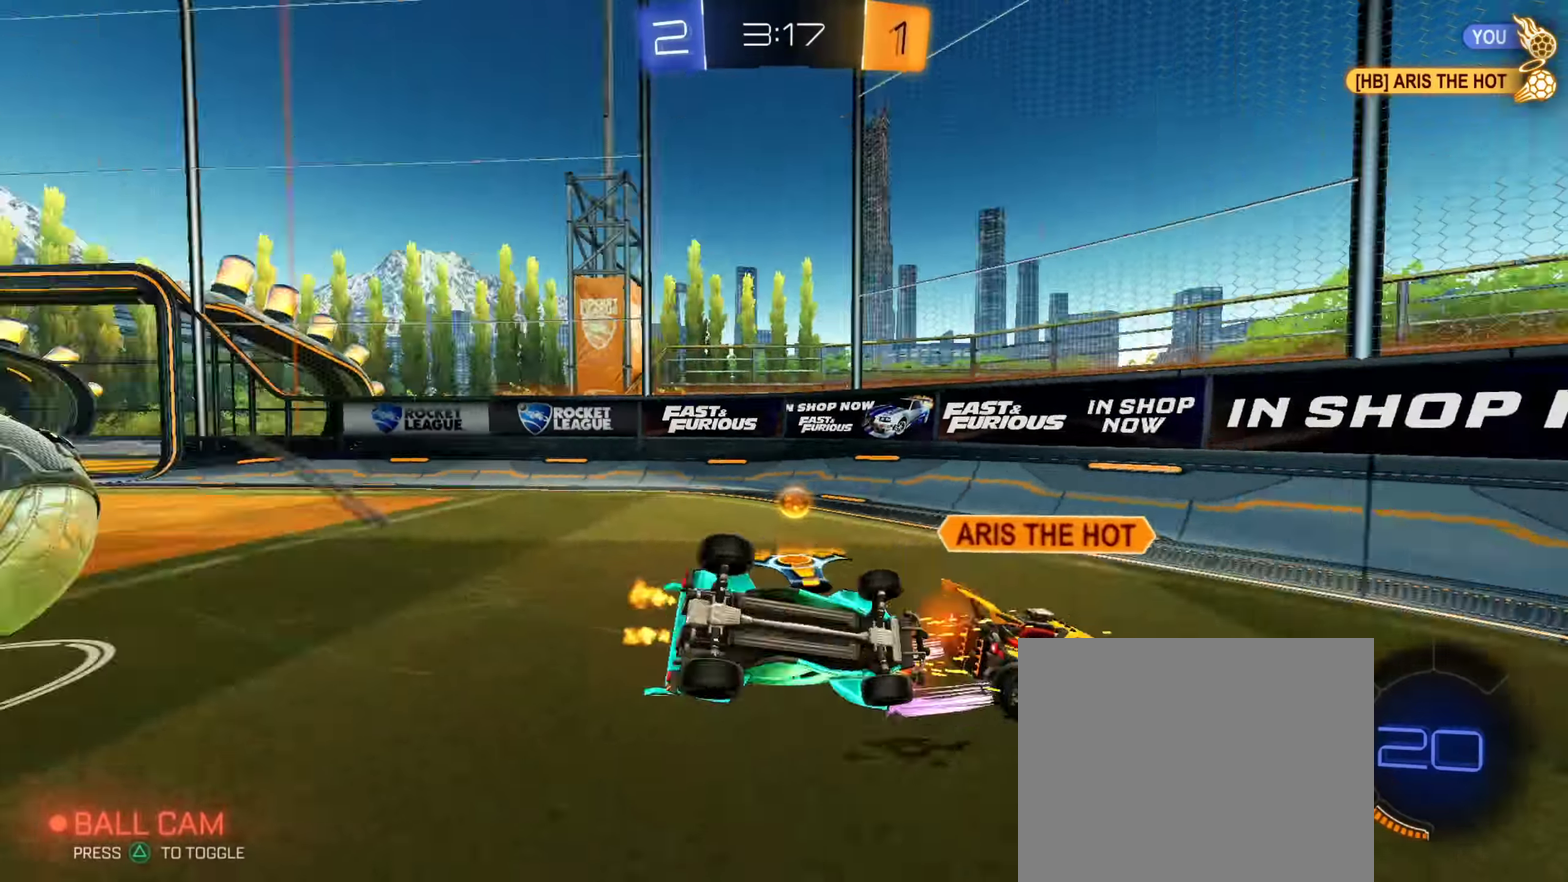
{"dt_ms": 600, "buttons": ["L2"], "left_stick": "down-right", "right_stick": "center", "events": [[450, "L2", "down"], [467, "left_stick", "up-left"], [550, "left_stick", "center"], [600, "left_stick", "down-right"]]}
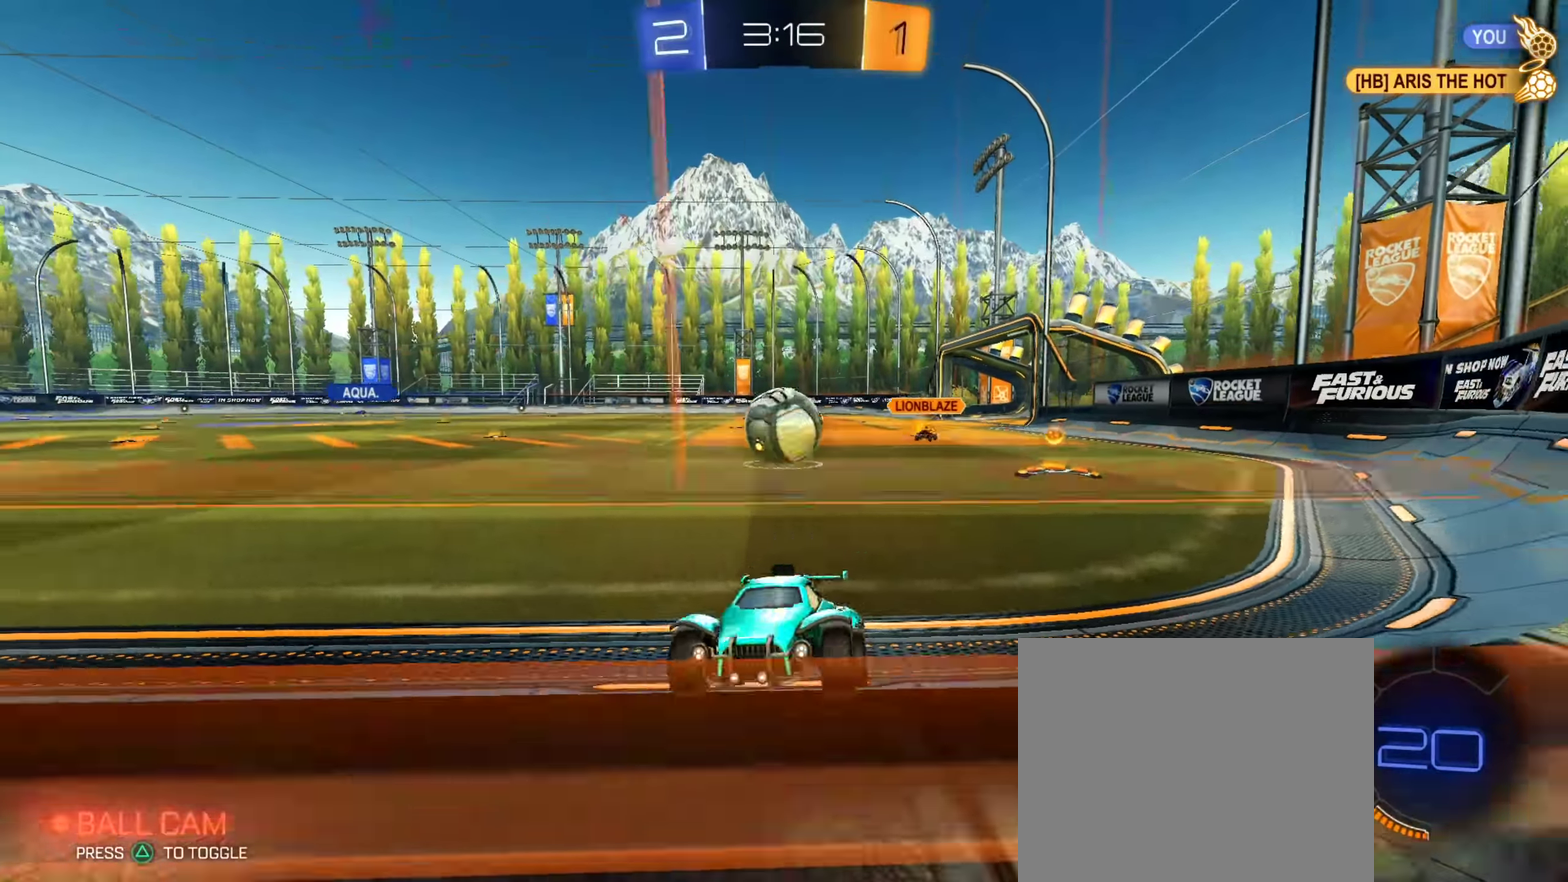
{"dt_ms": 401, "buttons": ["CIRCLE"], "left_stick": "down-right", "right_stick": "center", "events": [[67, "L2", "up"], [367, "CIRCLE", "down"]]}
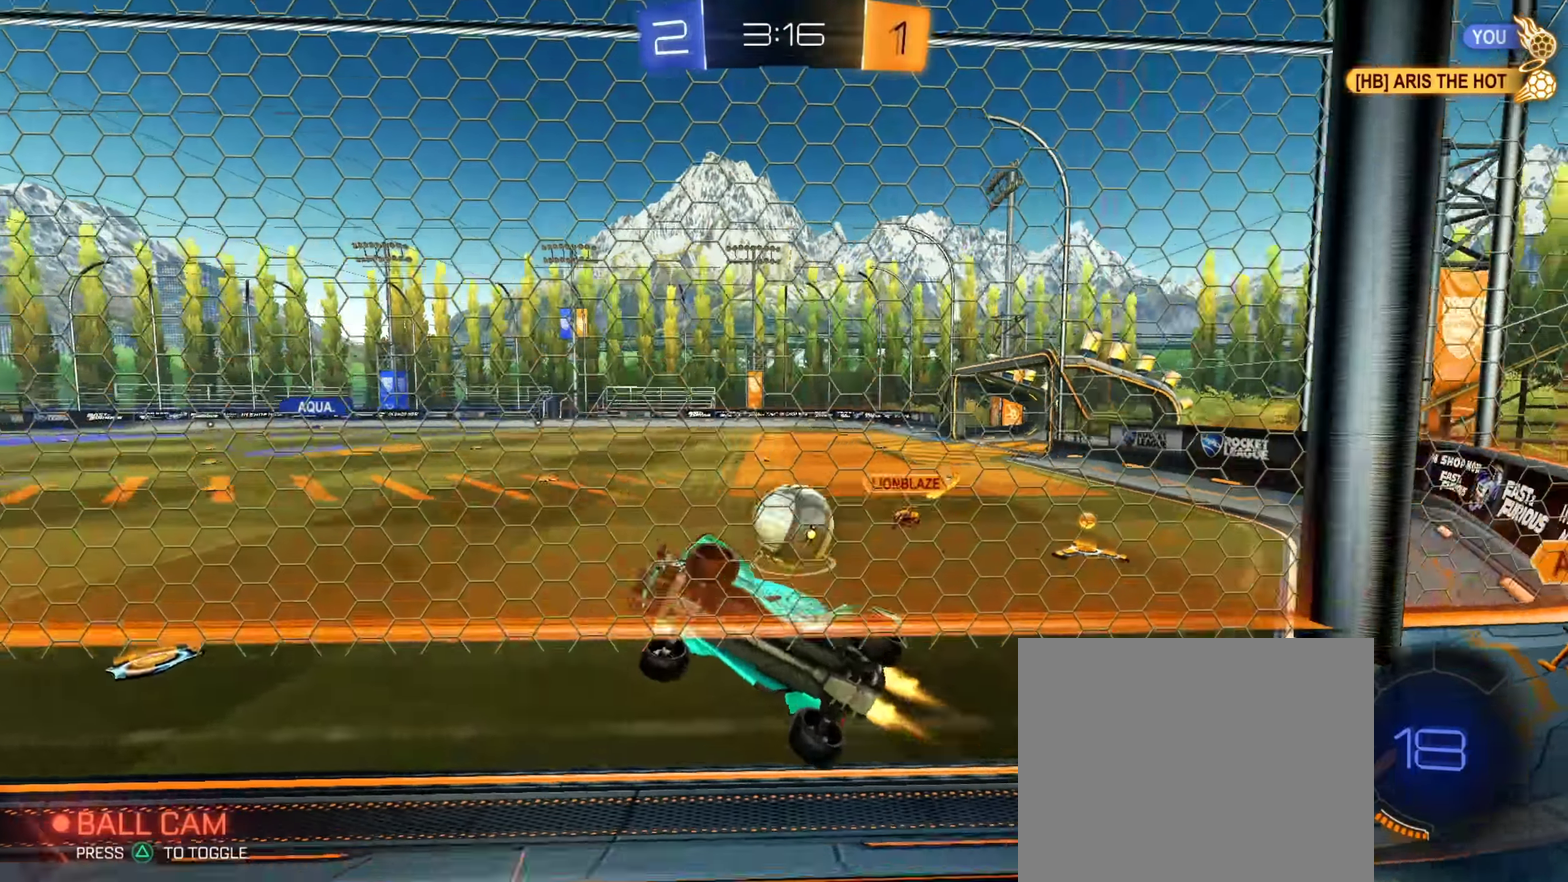
{"dt_ms": 500, "buttons": ["CIRCLE"], "left_stick": "center", "right_stick": "center", "events": [[167, "CIRCLE", "up"], [167, "left_stick", "right"], [283, "left_stick", "center"], [317, "CIRCLE", "down"], [367, "left_stick", "left"], [434, "CIRCLE", "up"], [434, "left_stick", "center"], [500, "CIRCLE", "down"]]}
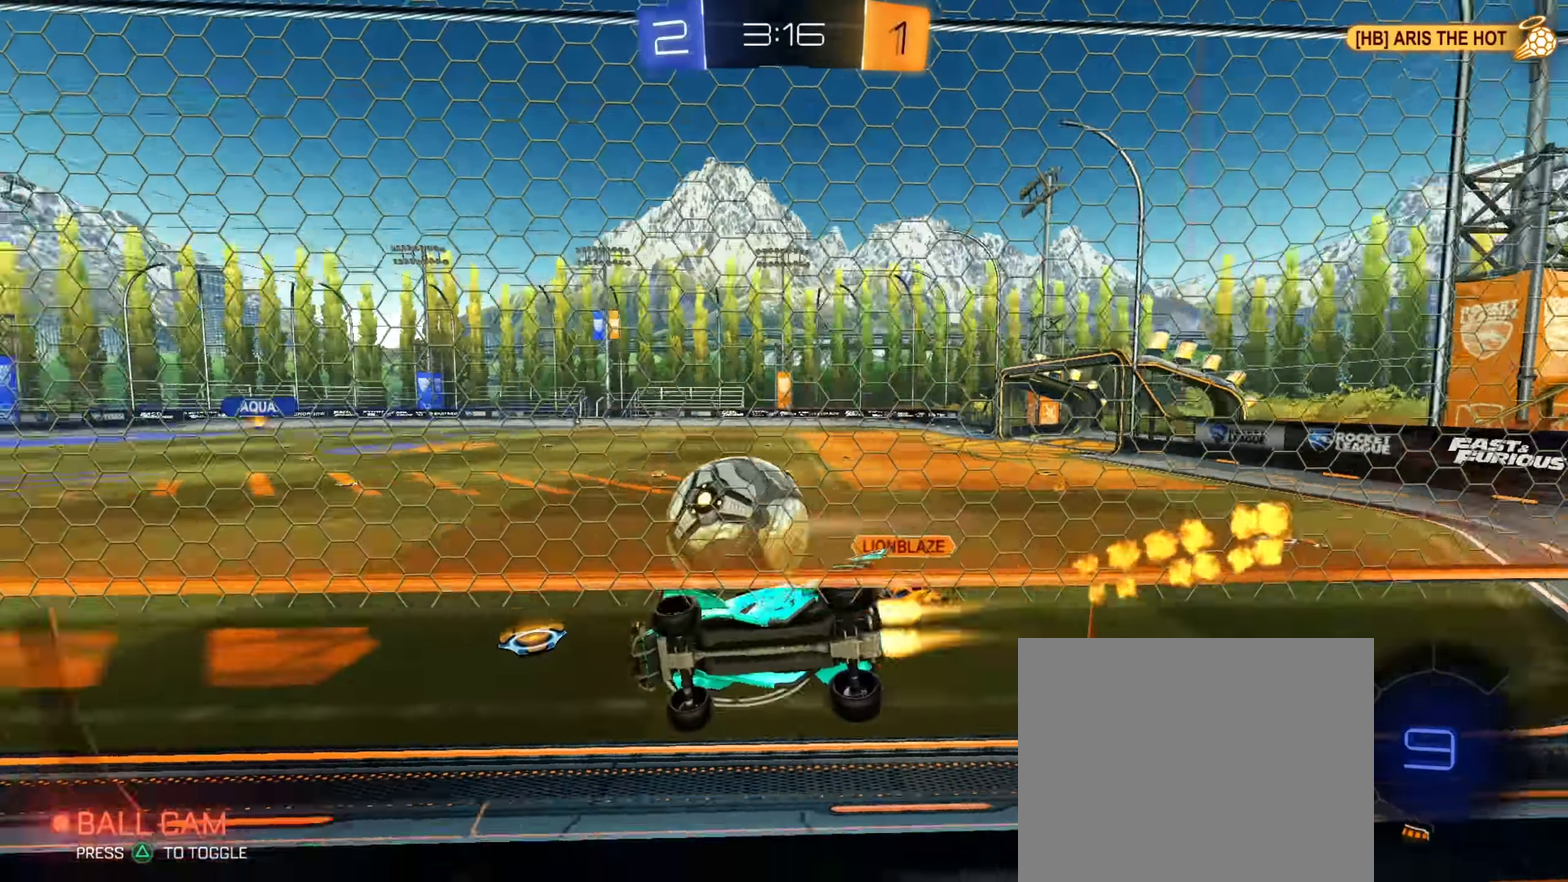
{"dt_ms": 501, "buttons": ["CIRCLE"], "left_stick": "down-right", "right_stick": "center", "events": [[100, "CROSS", "down"], [167, "TRIANGLE", "down"], [184, "left_stick", "down"], [267, "CROSS", "up"], [317, "TRIANGLE", "up"], [367, "left_stick", "center"], [484, "left_stick", "down-right"]]}
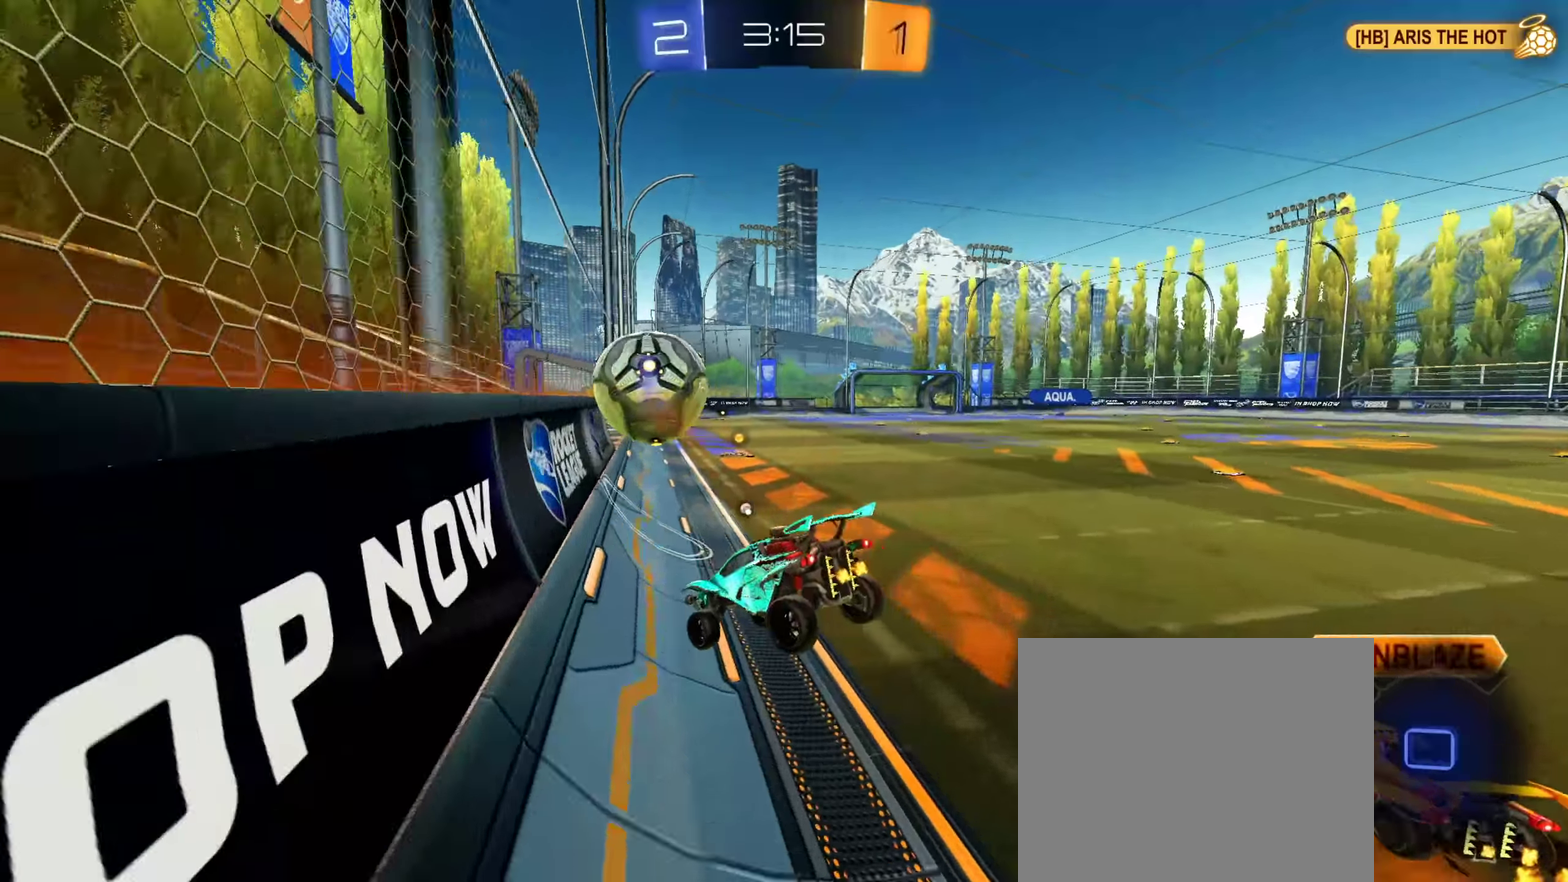
{"dt_ms": 400, "buttons": ["CROSS"], "left_stick": "up-right", "right_stick": "center", "events": [[16, "CIRCLE", "up"], [183, "left_stick", "down"], [233, "left_stick", "down-right"], [283, "CIRCLE", "down"], [283, "left_stick", "right"], [333, "CROSS", "down"], [333, "left_stick", "up-right"], [350, "CIRCLE", "up"]]}